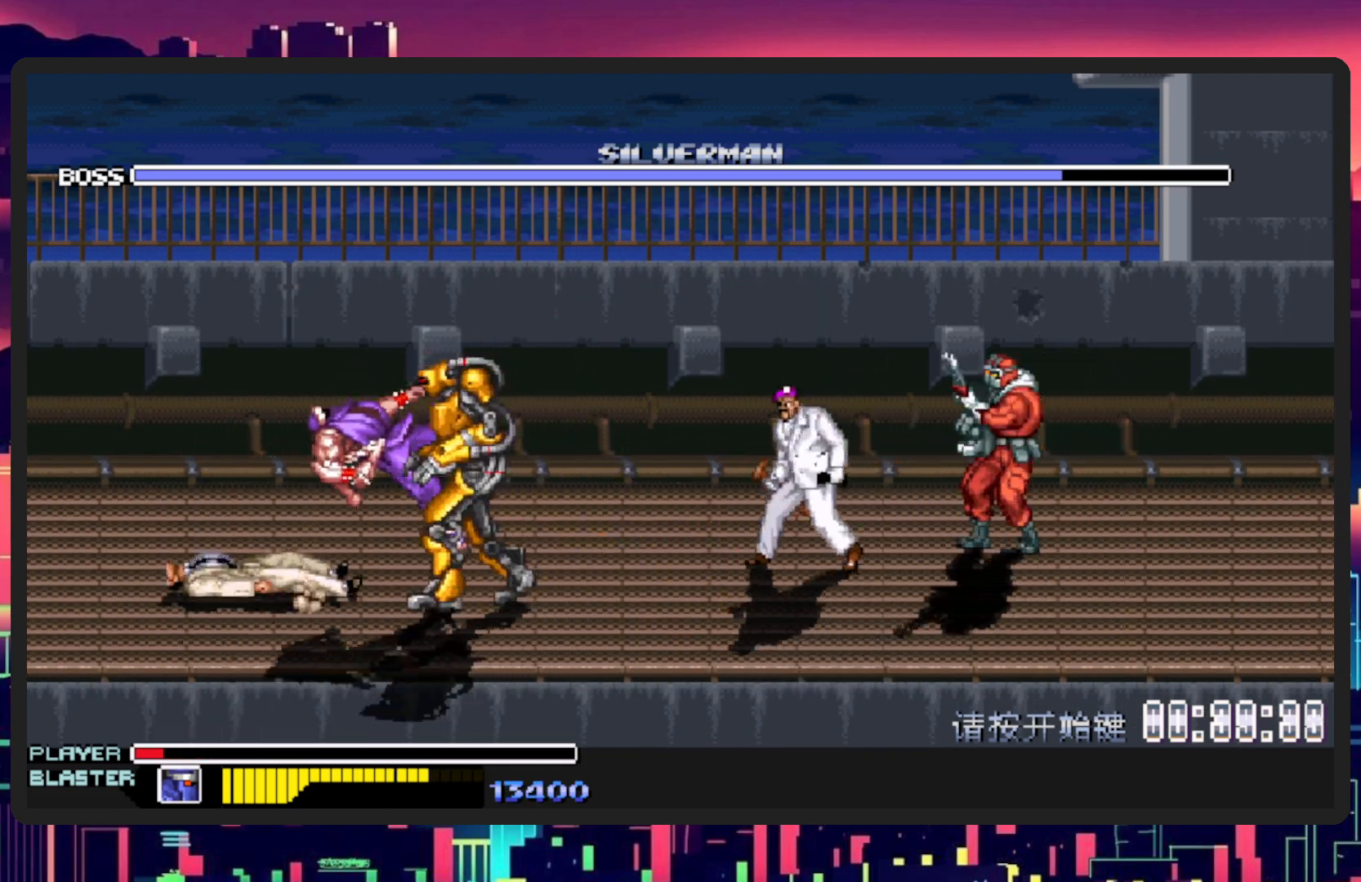
Gameplay with a controller (Nintendo layout); each line is a JSON object with the inputs held at the frame after it. "events" lists button and stick changes between this image and that frame as [ms after this image, input, new state], when the widget could be followed in between. Not read: L2 L3 R2 R3 left_stick right_stick.
{"buttons": ["DPAD_DOWN"], "events": [[50, "Y", "up"], [451, "DPAD_DOWN", "down"]]}
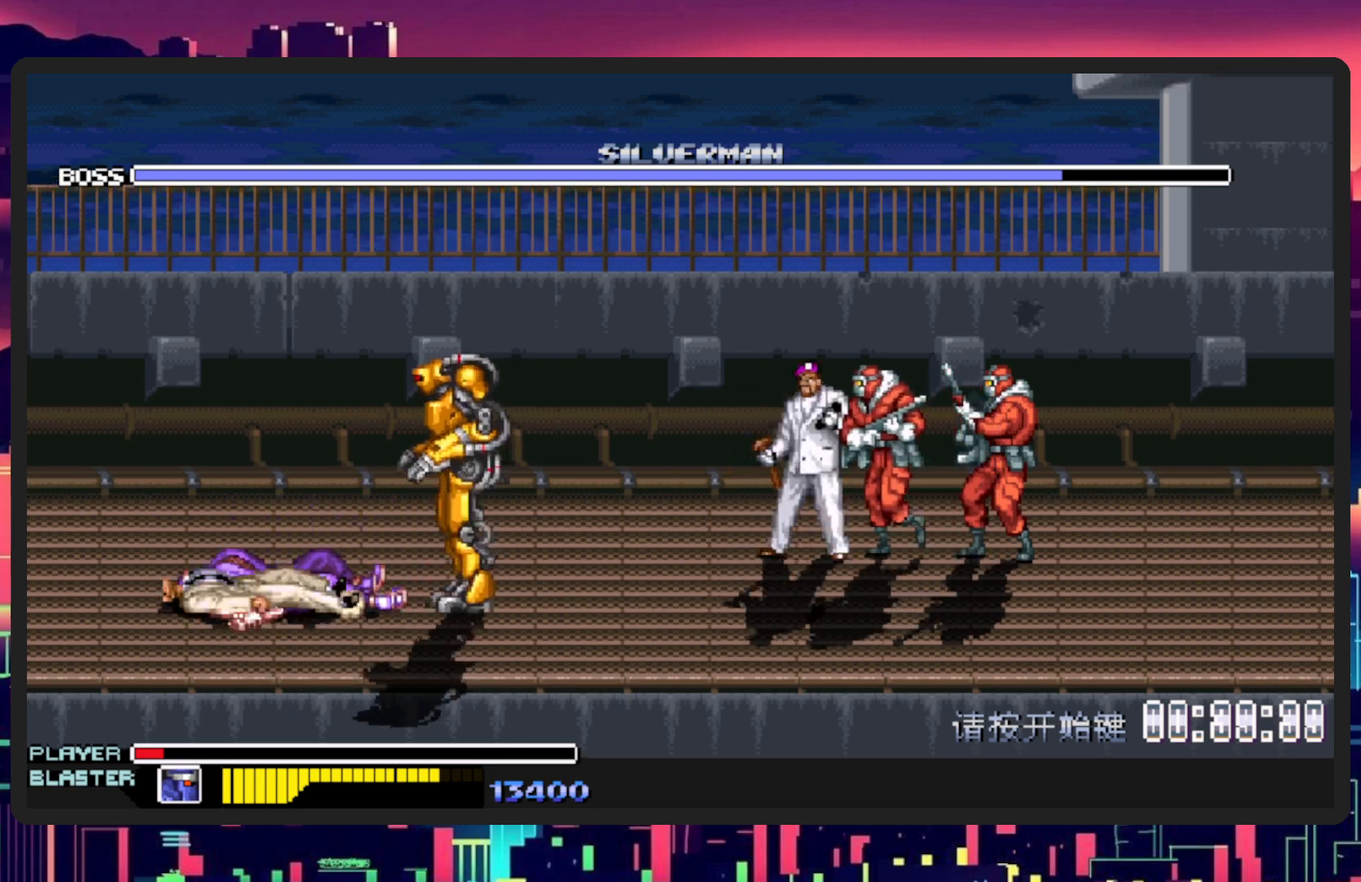
{"buttons": ["DPAD_DOWN", "DPAD_RIGHT"], "events": [[183, "DPAD_RIGHT", "down"], [217, "DPAD_DOWN", "up"], [500, "DPAD_DOWN", "down"]]}
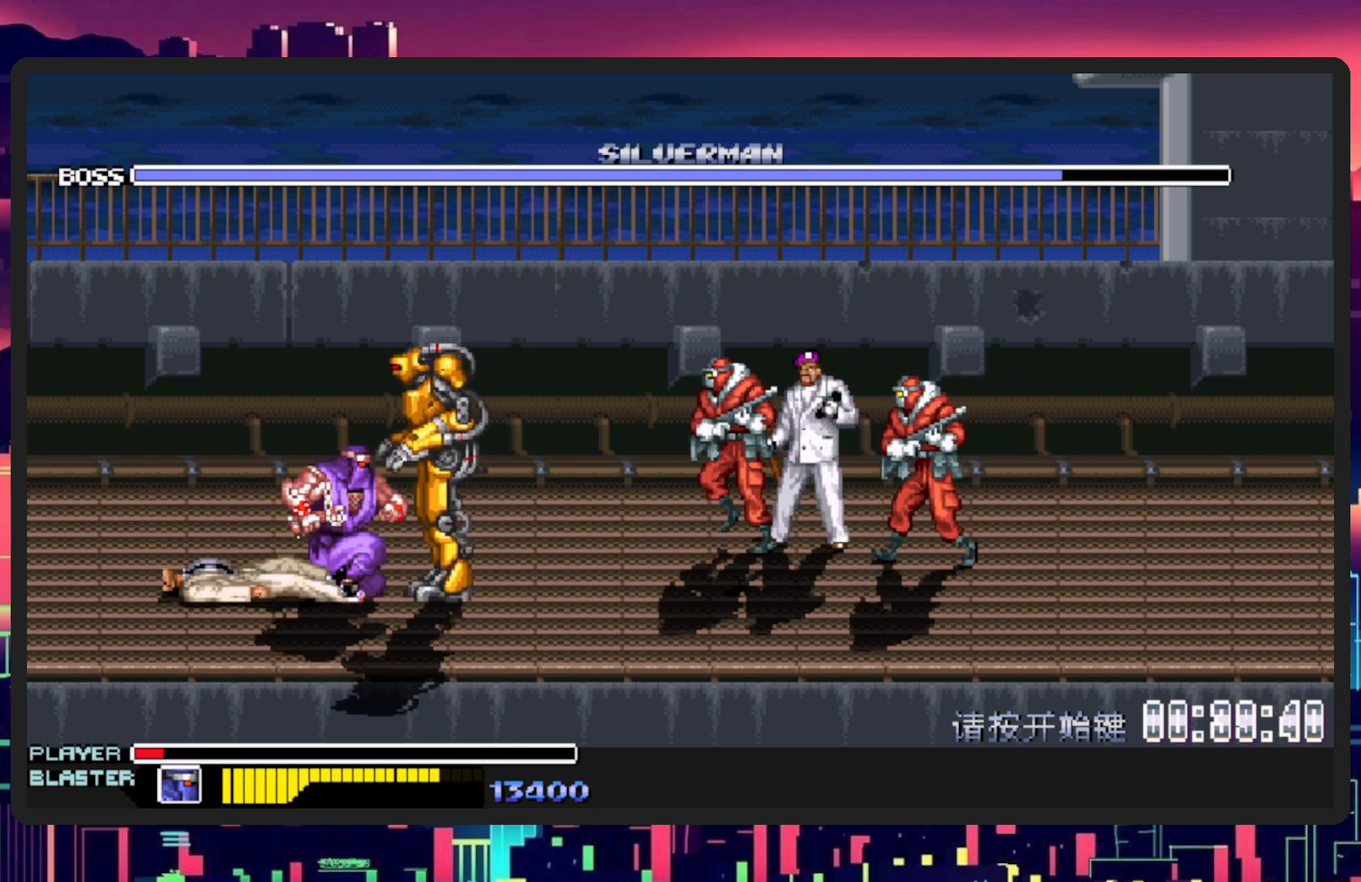
{"buttons": ["DPAD_RIGHT"], "events": [[267, "Y", "down"], [367, "DPAD_DOWN", "up"], [451, "Y", "up"]]}
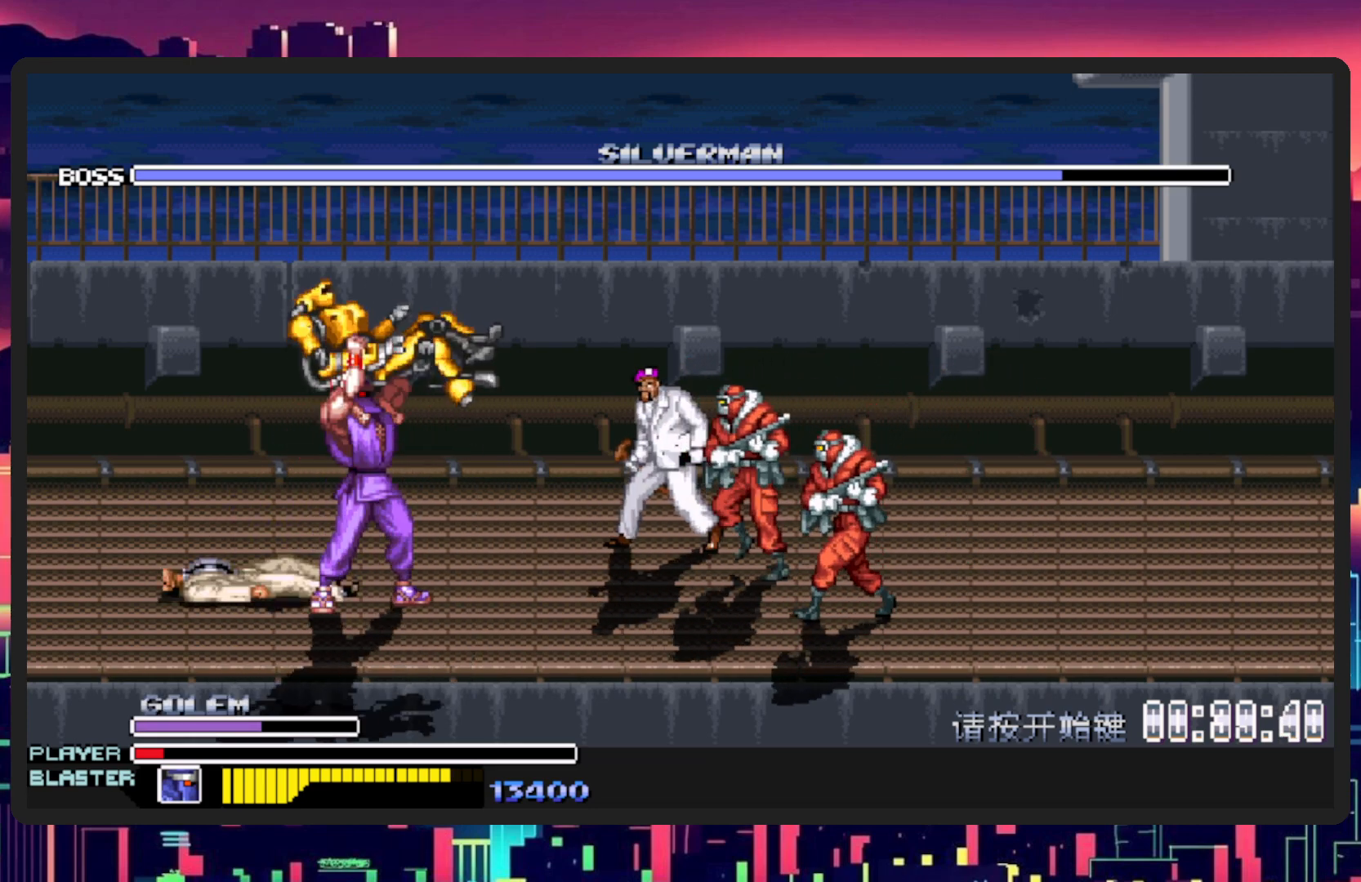
{"buttons": [], "events": [[16, "DPAD_RIGHT", "up"], [16, "Y", "down"], [183, "Y", "up"], [233, "Y", "down"], [417, "Y", "up"]]}
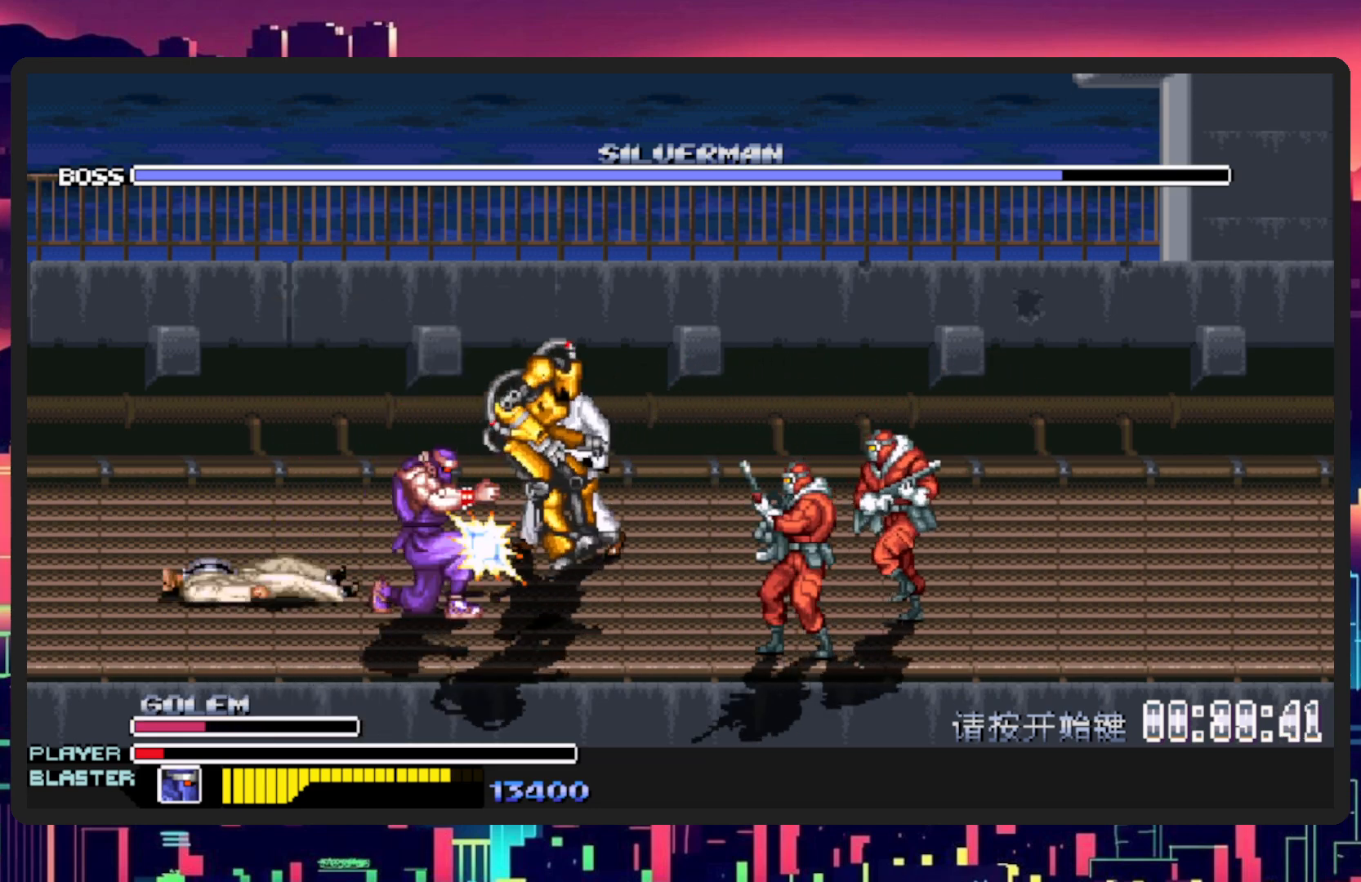
{"buttons": [], "events": [[401, "DPAD_RIGHT", "down"], [451, "DPAD_RIGHT", "up"]]}
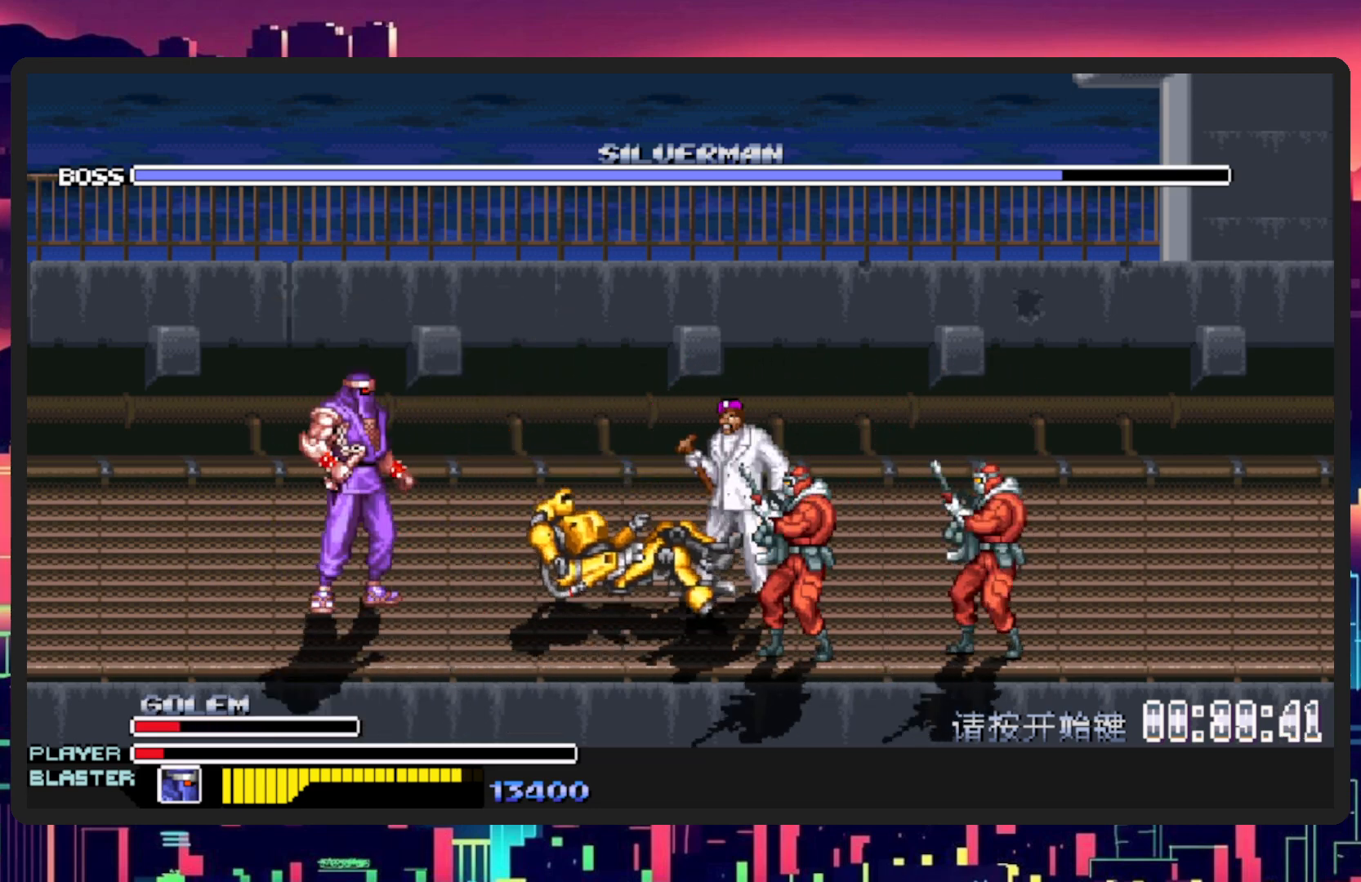
{"buttons": [], "events": [[83, "L1", "down"], [400, "L1", "up"]]}
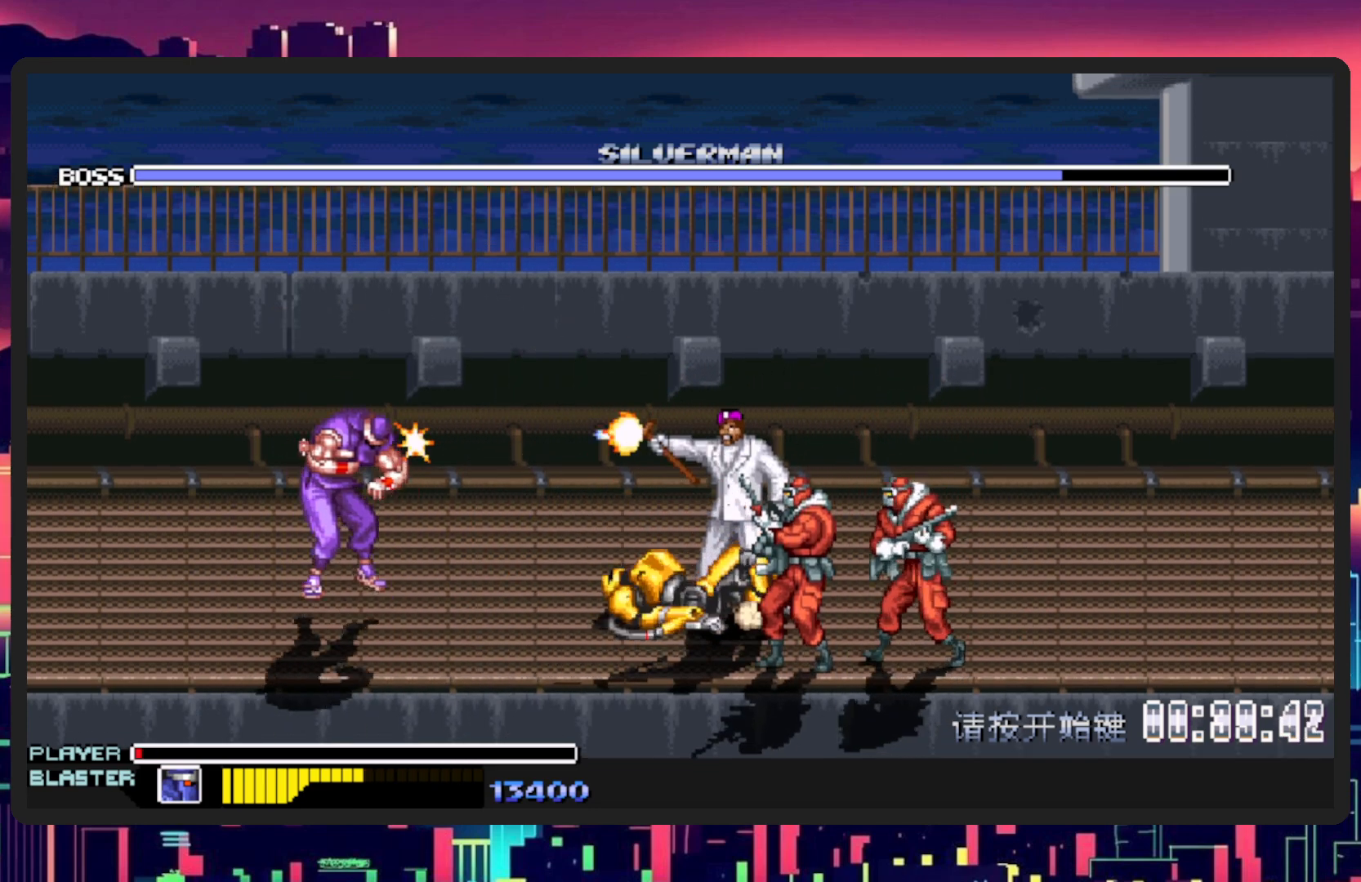
{"buttons": [], "events": []}
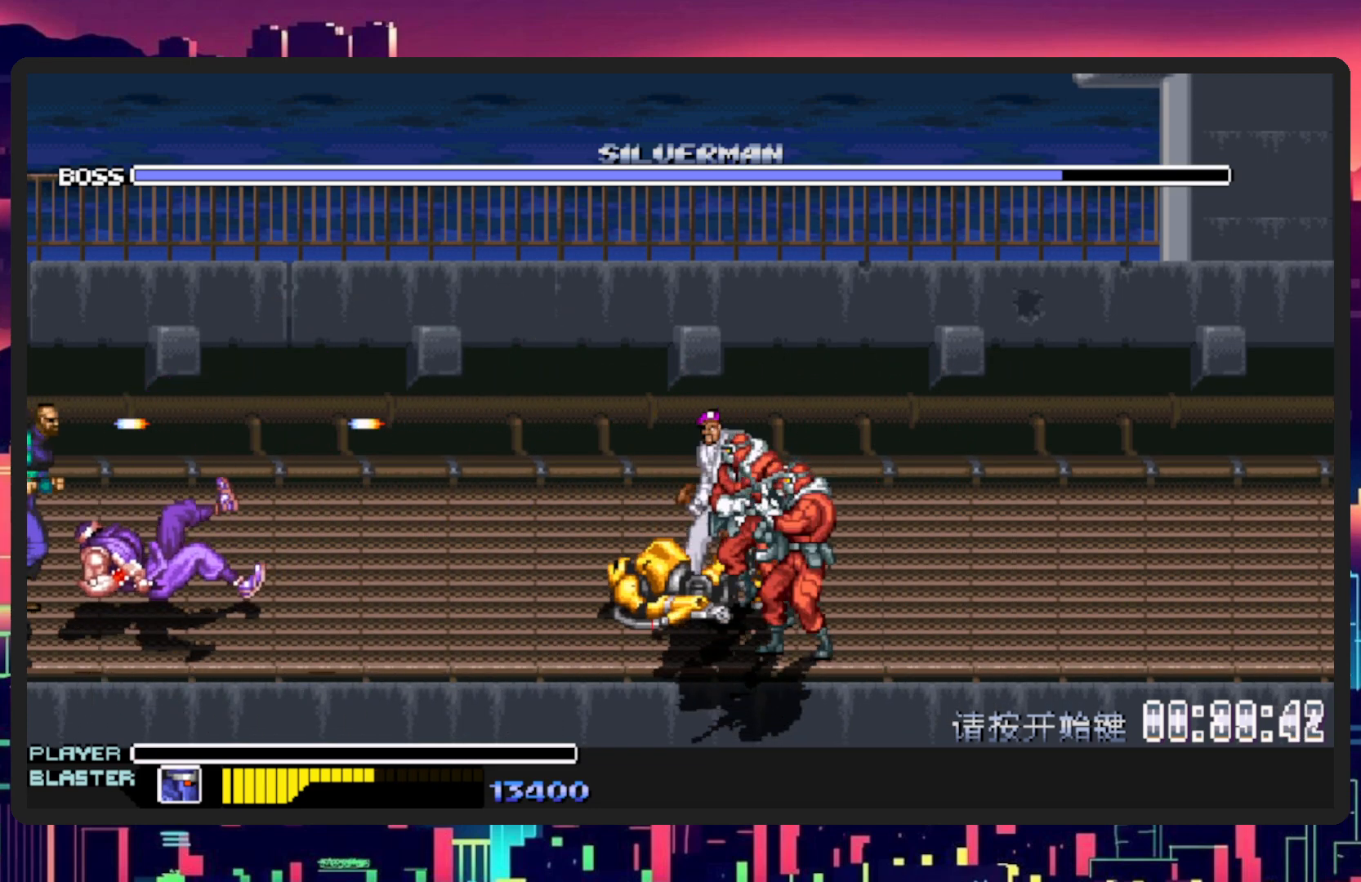
{"buttons": [], "events": []}
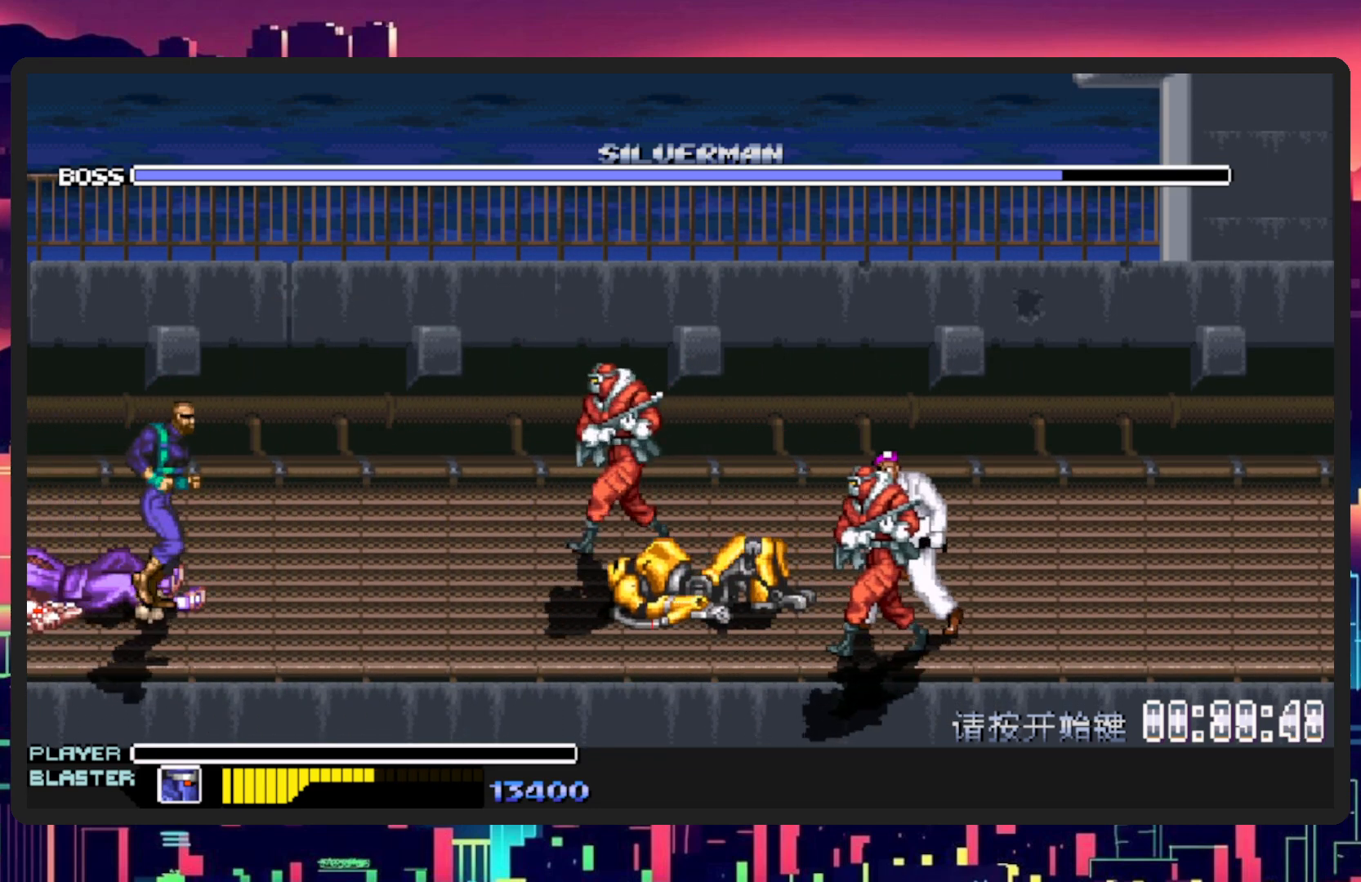
{"buttons": ["DPAD_RIGHT"], "events": [[34, "DPAD_DOWN", "down"], [84, "DPAD_DOWN", "up"], [167, "DPAD_LEFT", "down"], [184, "DPAD_LEFT", "up"], [234, "DPAD_RIGHT", "down"]]}
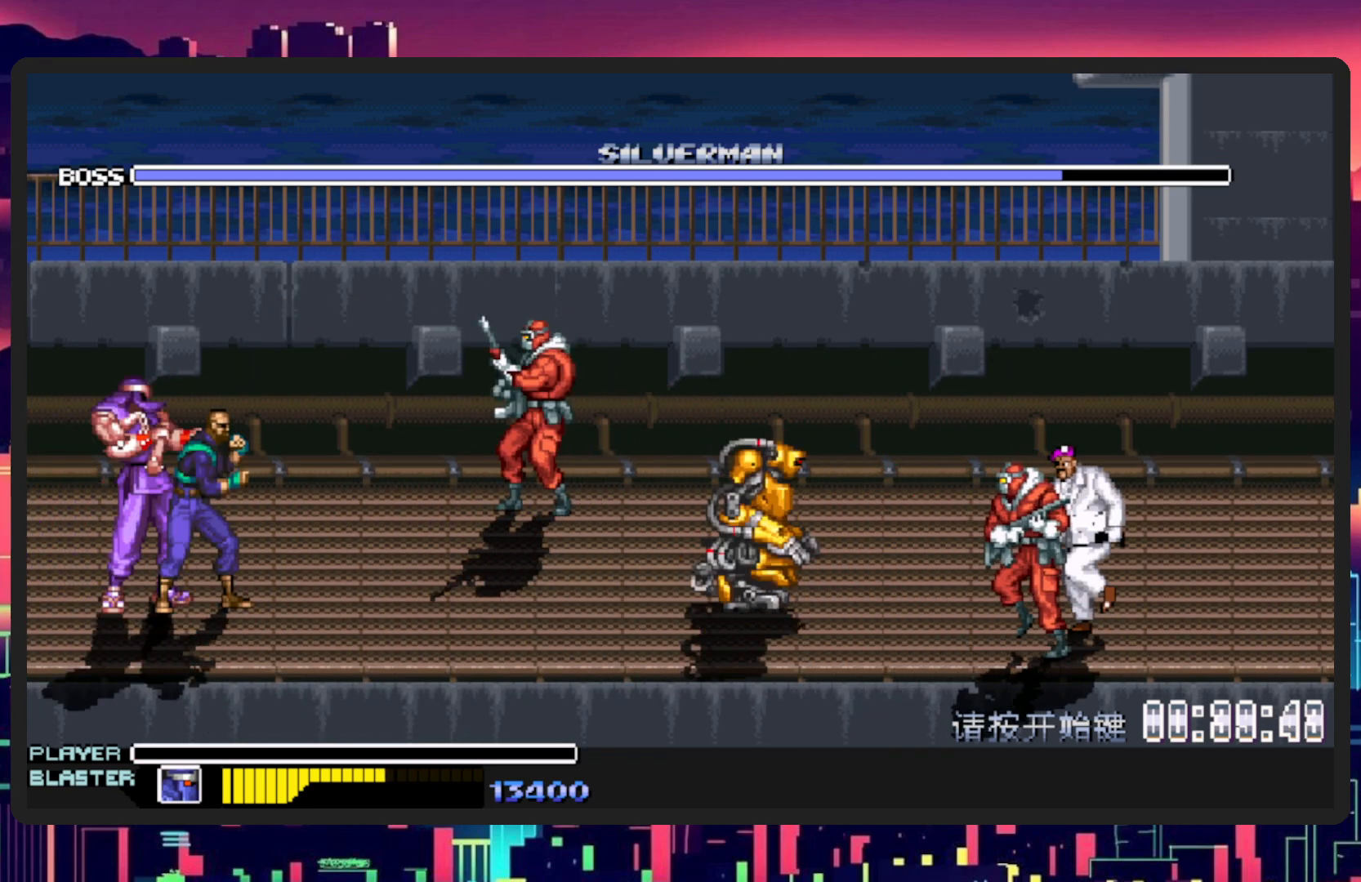
{"buttons": ["DPAD_RIGHT"], "events": [[16, "DPAD_DOWN", "down"], [100, "Y", "down"], [116, "DPAD_DOWN", "up"], [267, "Y", "up"], [333, "Y", "down"], [484, "Y", "up"]]}
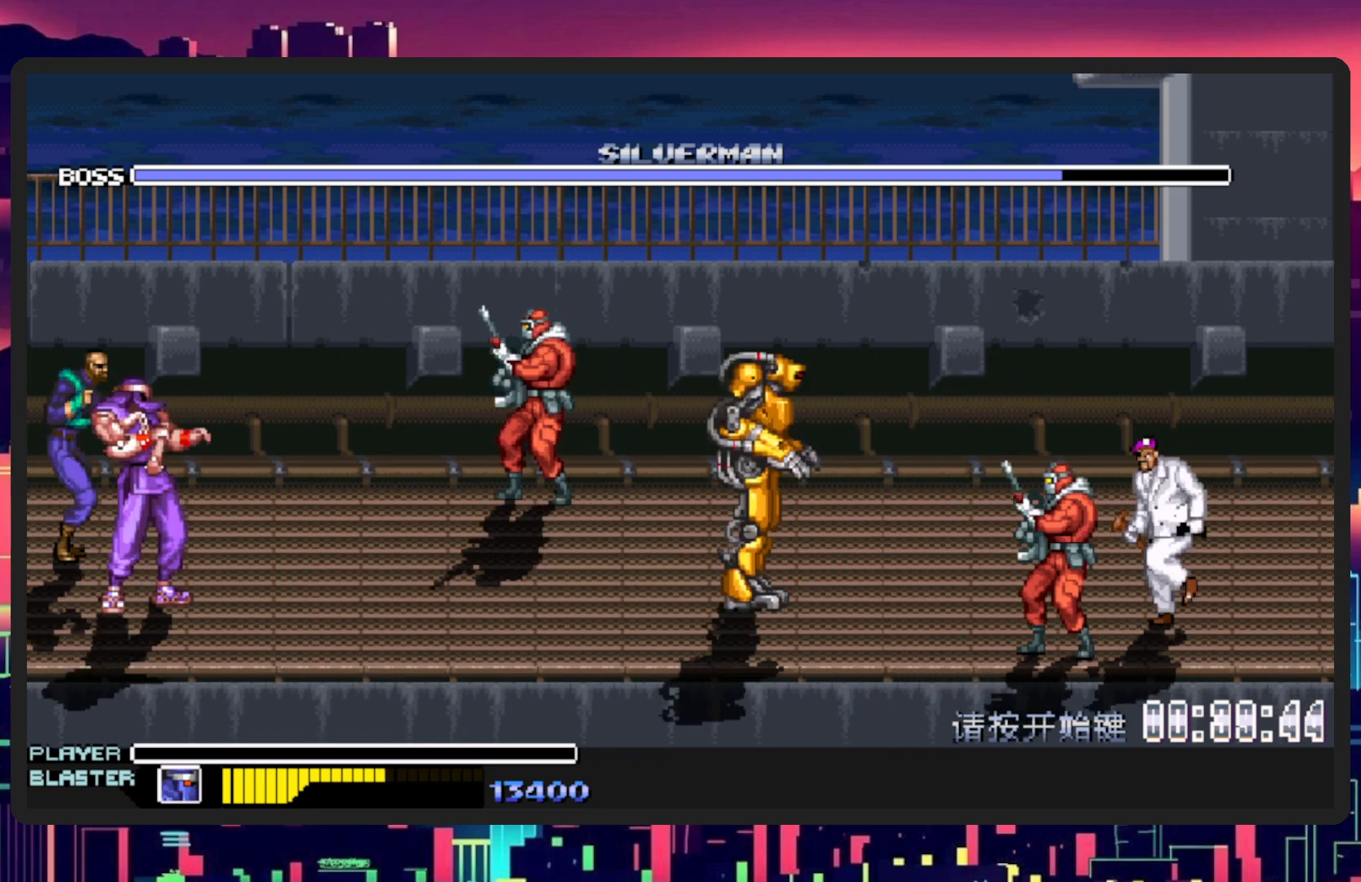
{"buttons": [], "events": [[67, "Y", "down"], [134, "Y", "up"], [267, "DPAD_RIGHT", "up"]]}
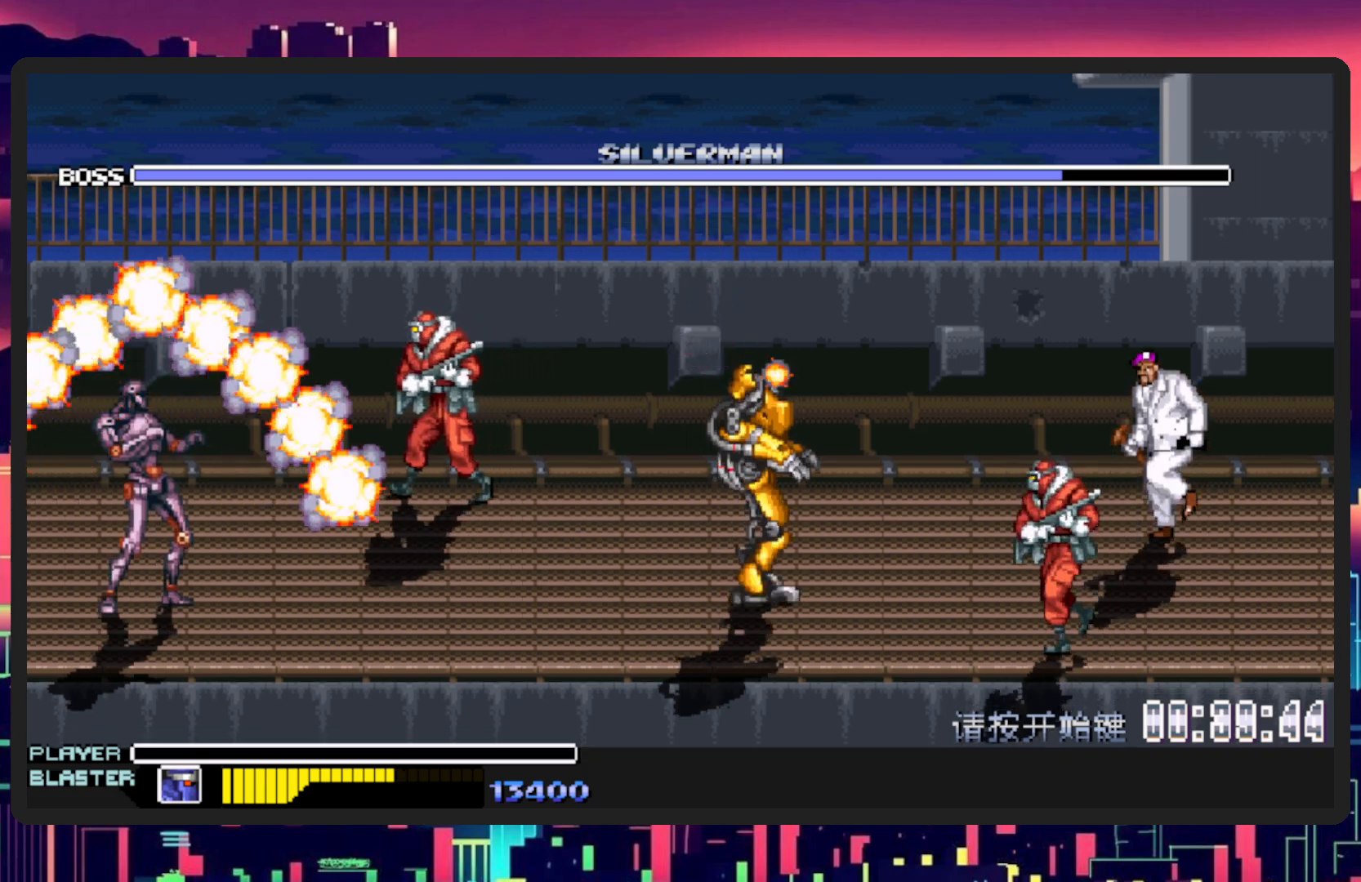
{"buttons": [], "events": []}
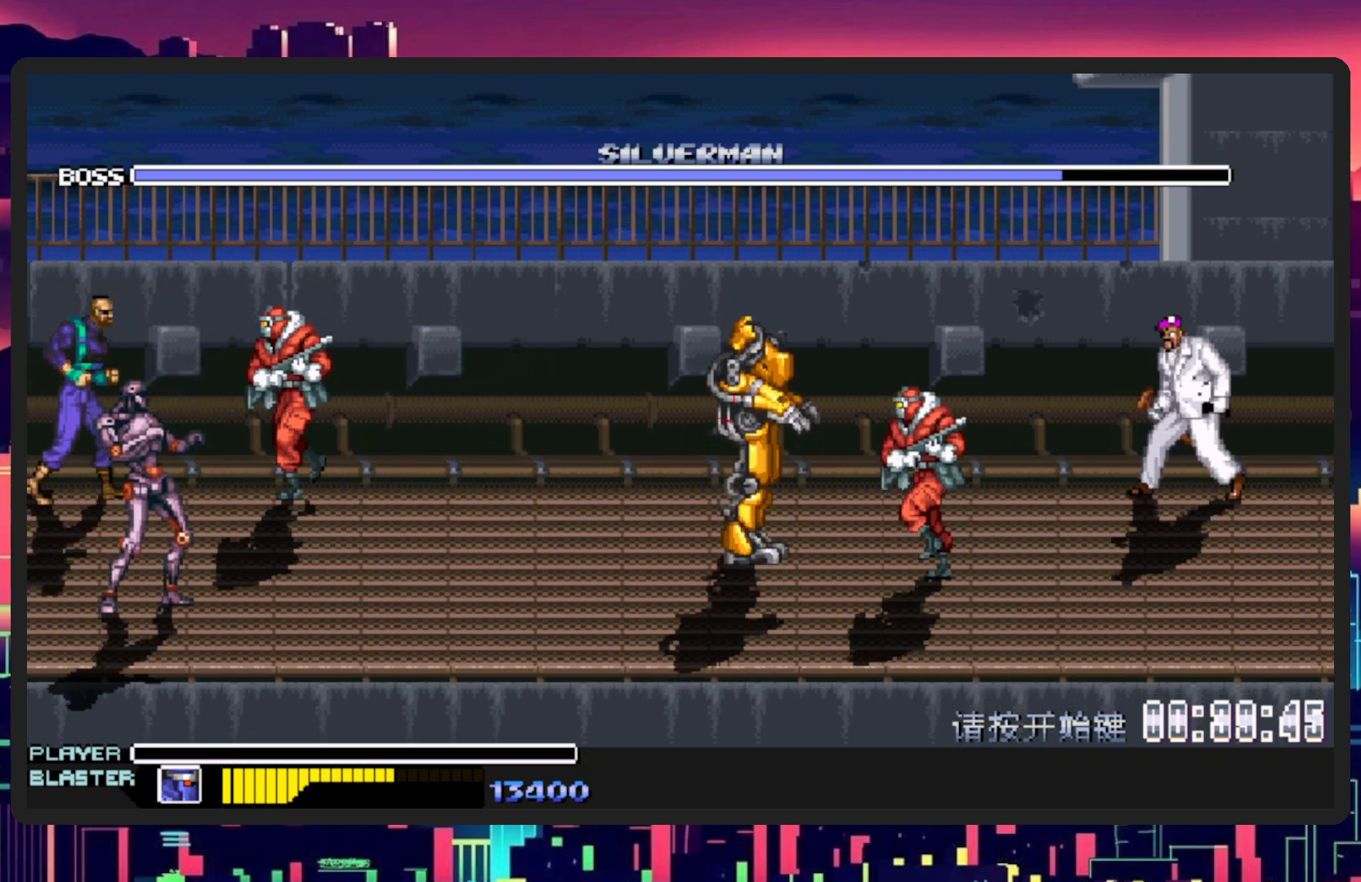
{"buttons": [], "events": []}
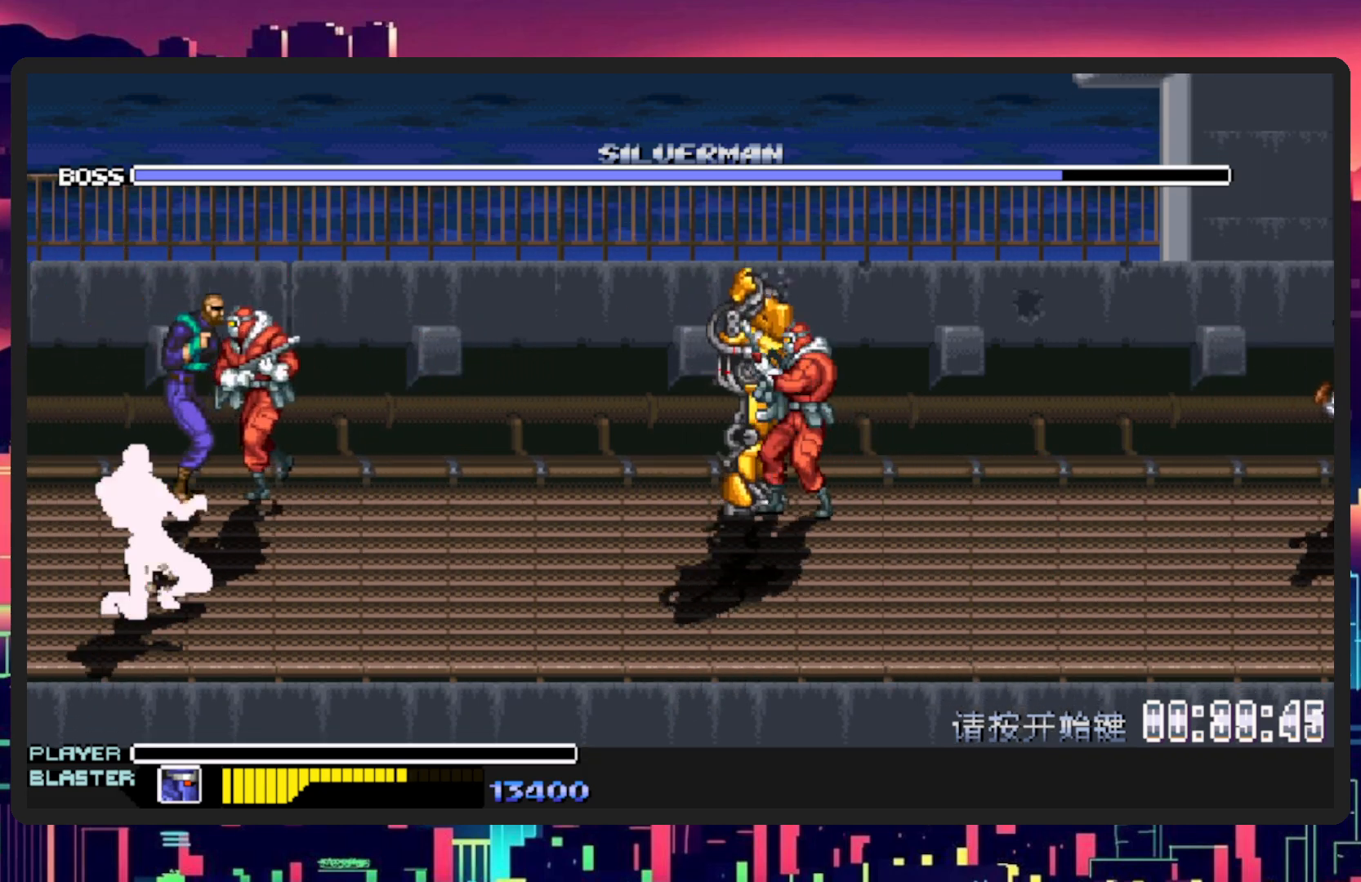
{"buttons": [], "events": []}
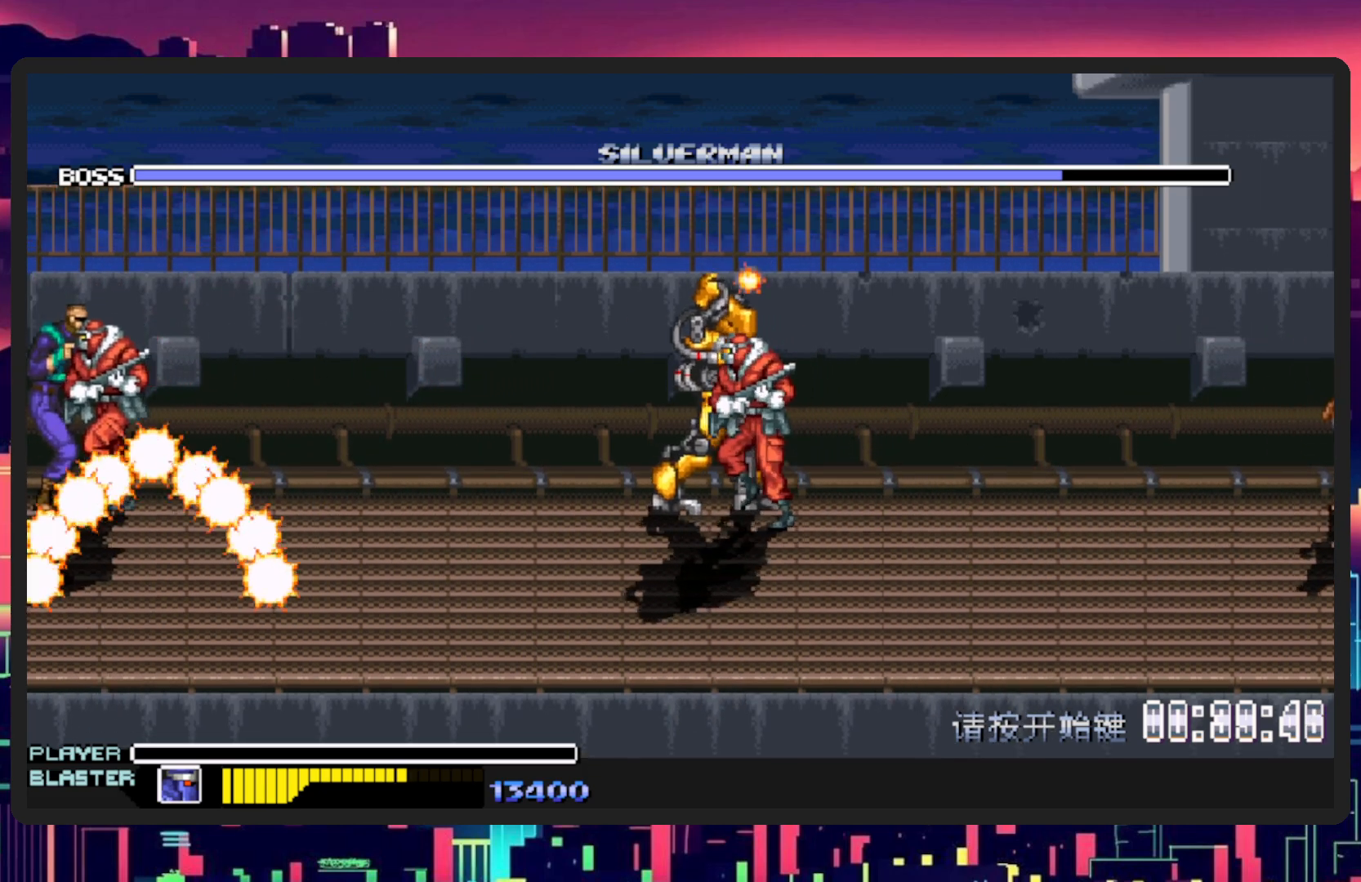
{"buttons": [], "events": []}
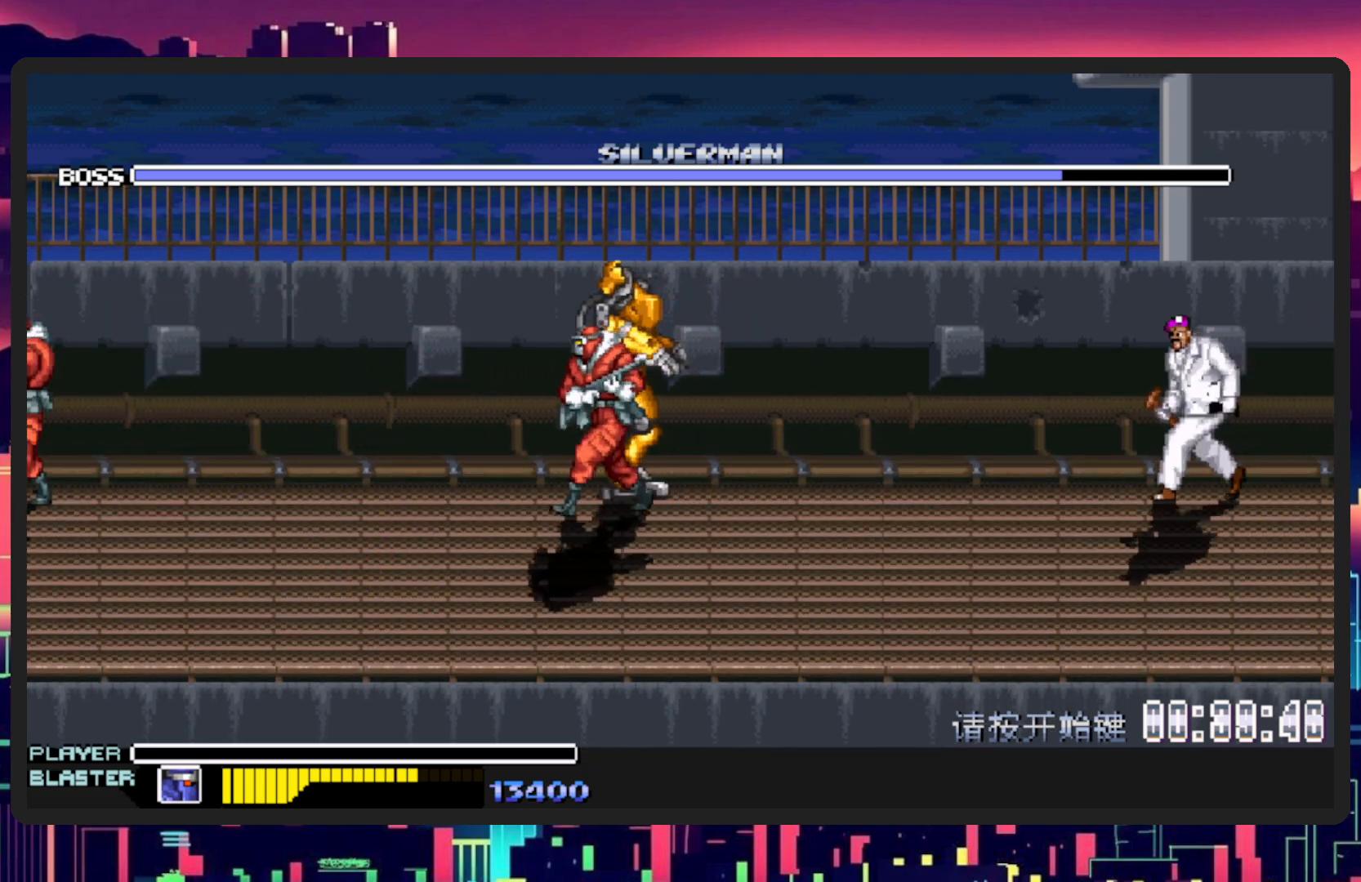
{"buttons": [], "events": []}
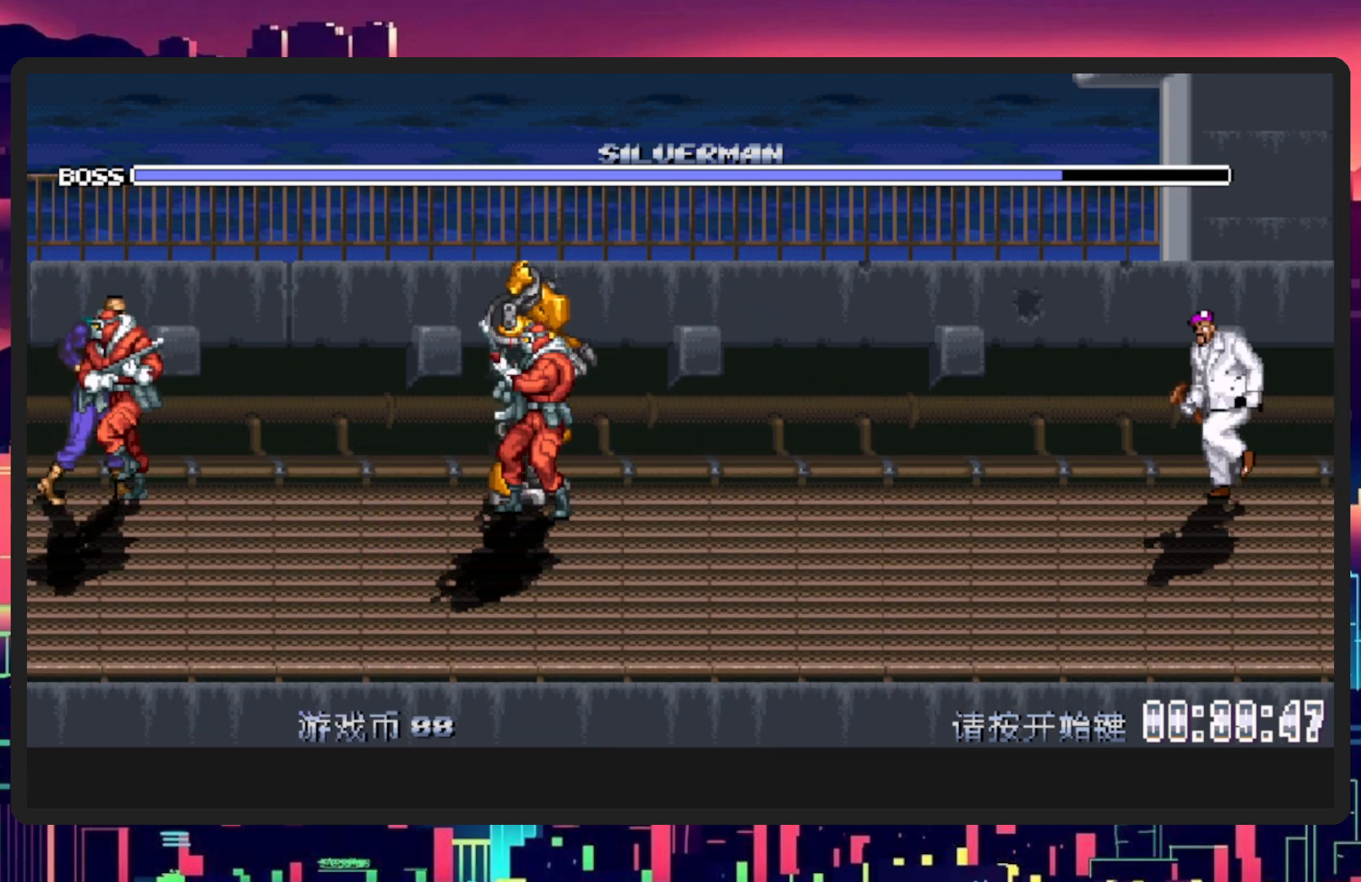
{"buttons": [], "events": []}
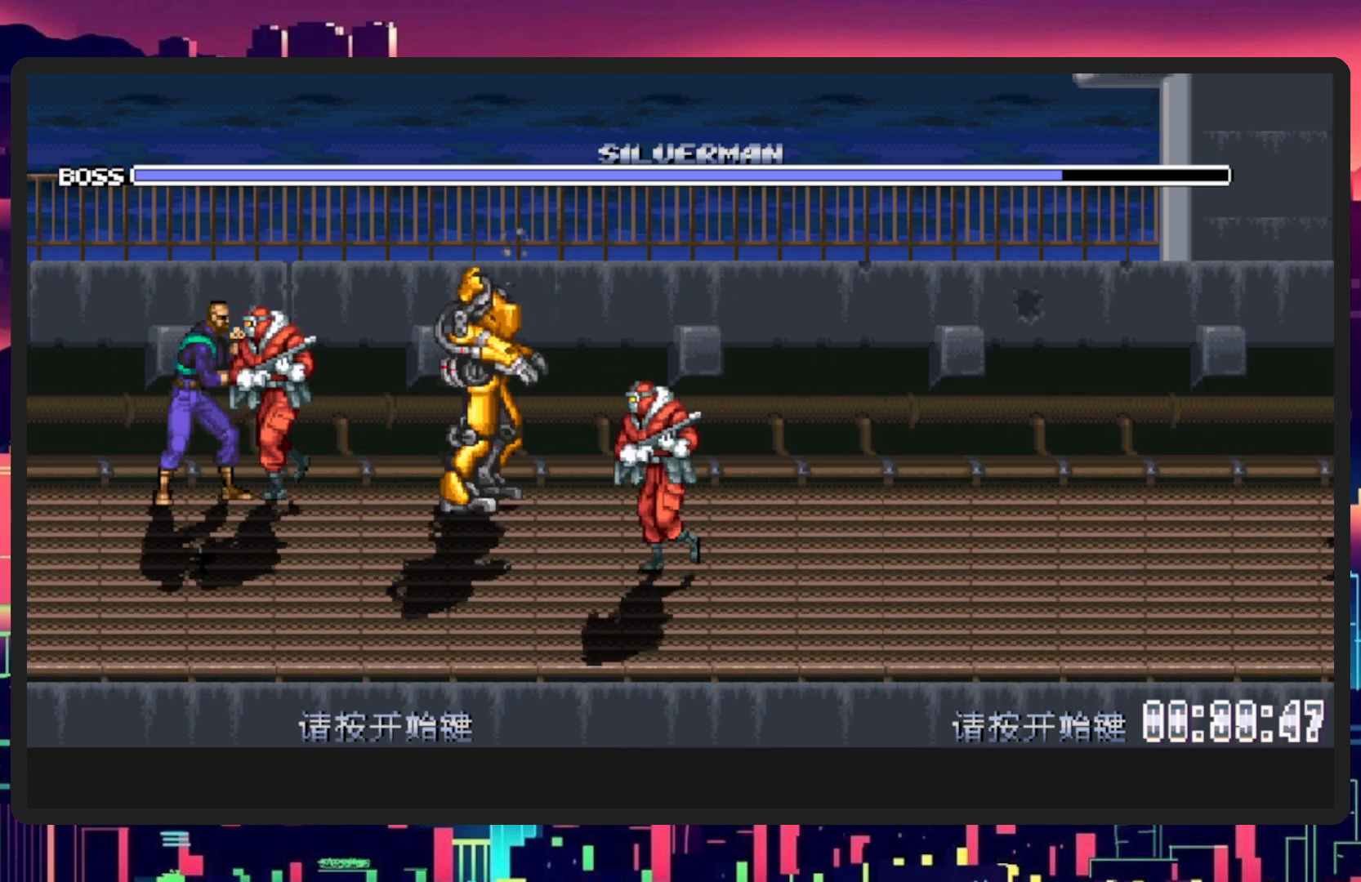
{"buttons": [], "events": []}
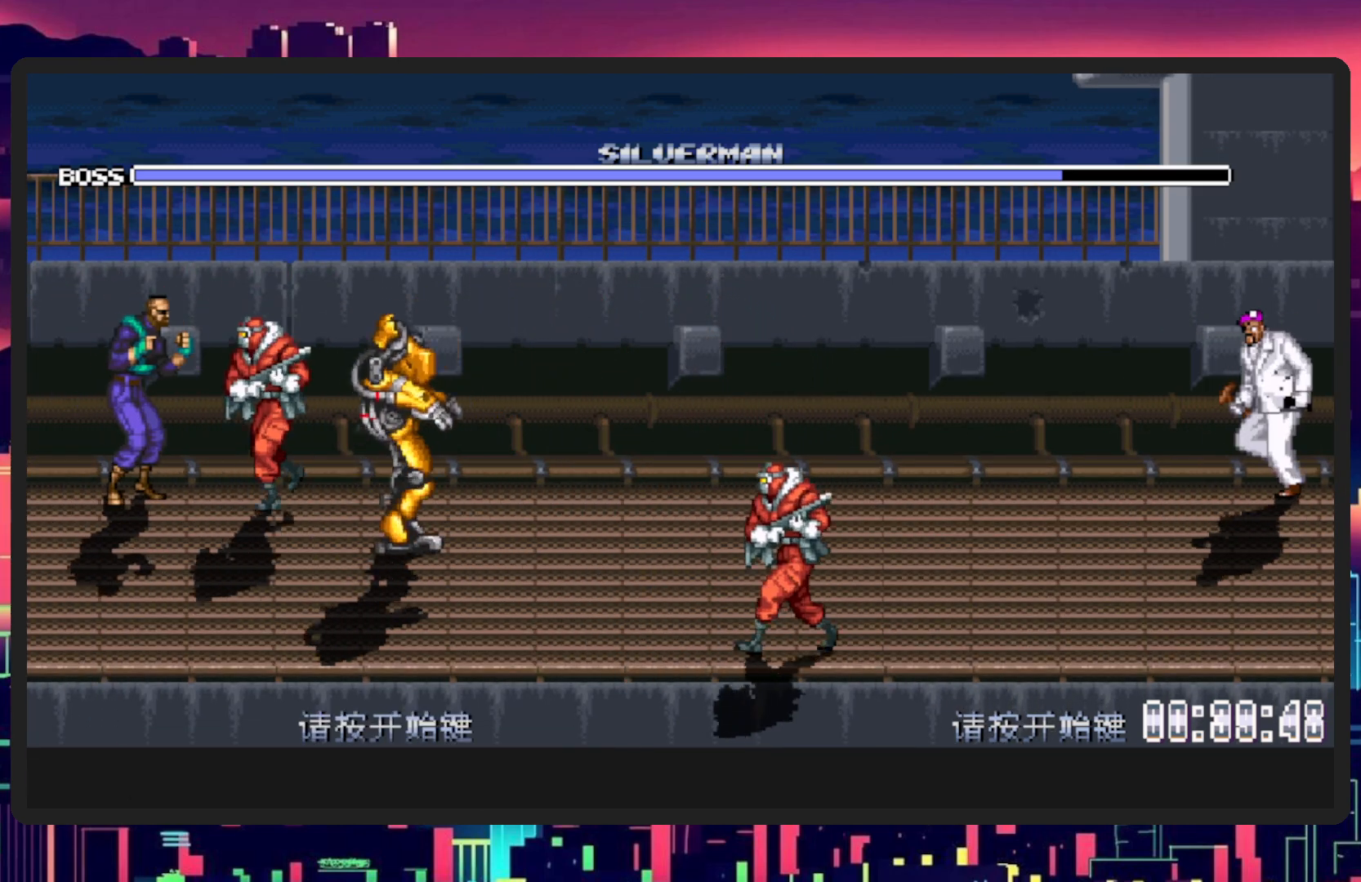
{"buttons": [], "events": [[34, "START", "down"], [134, "START", "up"]]}
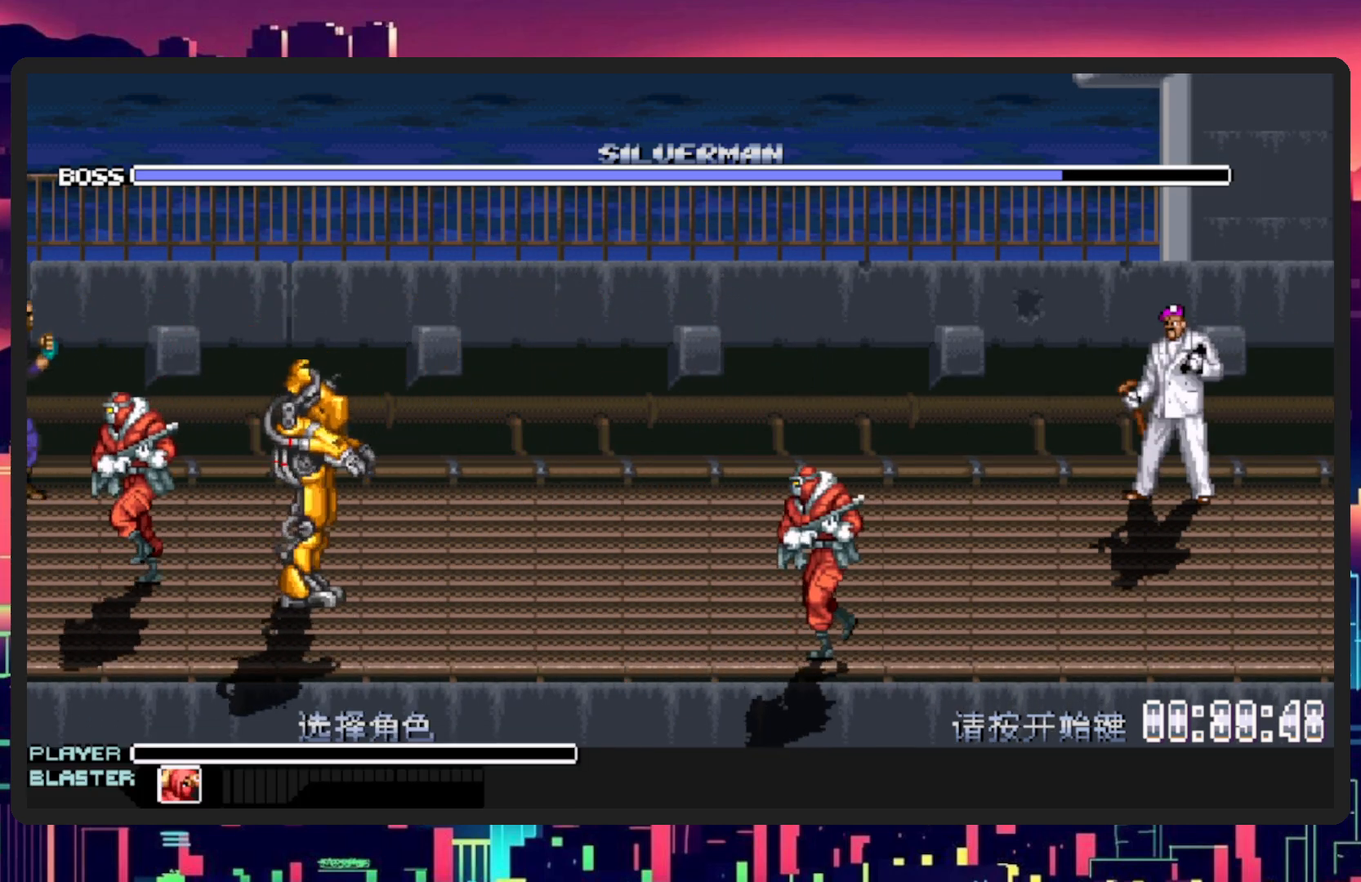
{"buttons": [], "events": [[300, "DPAD_RIGHT", "down"], [467, "DPAD_RIGHT", "up"]]}
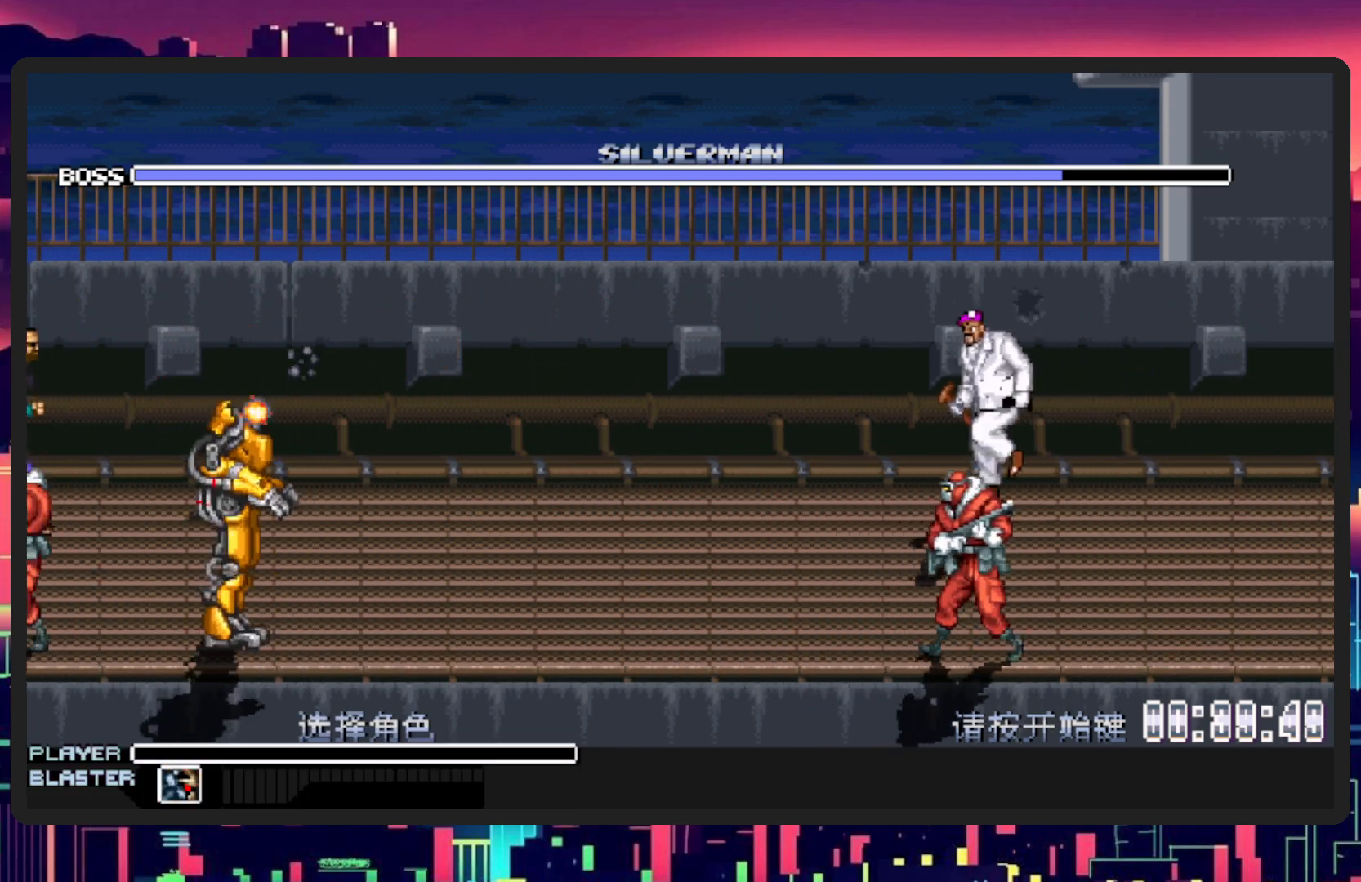
{"buttons": [], "events": [[351, "START", "down"], [484, "START", "up"]]}
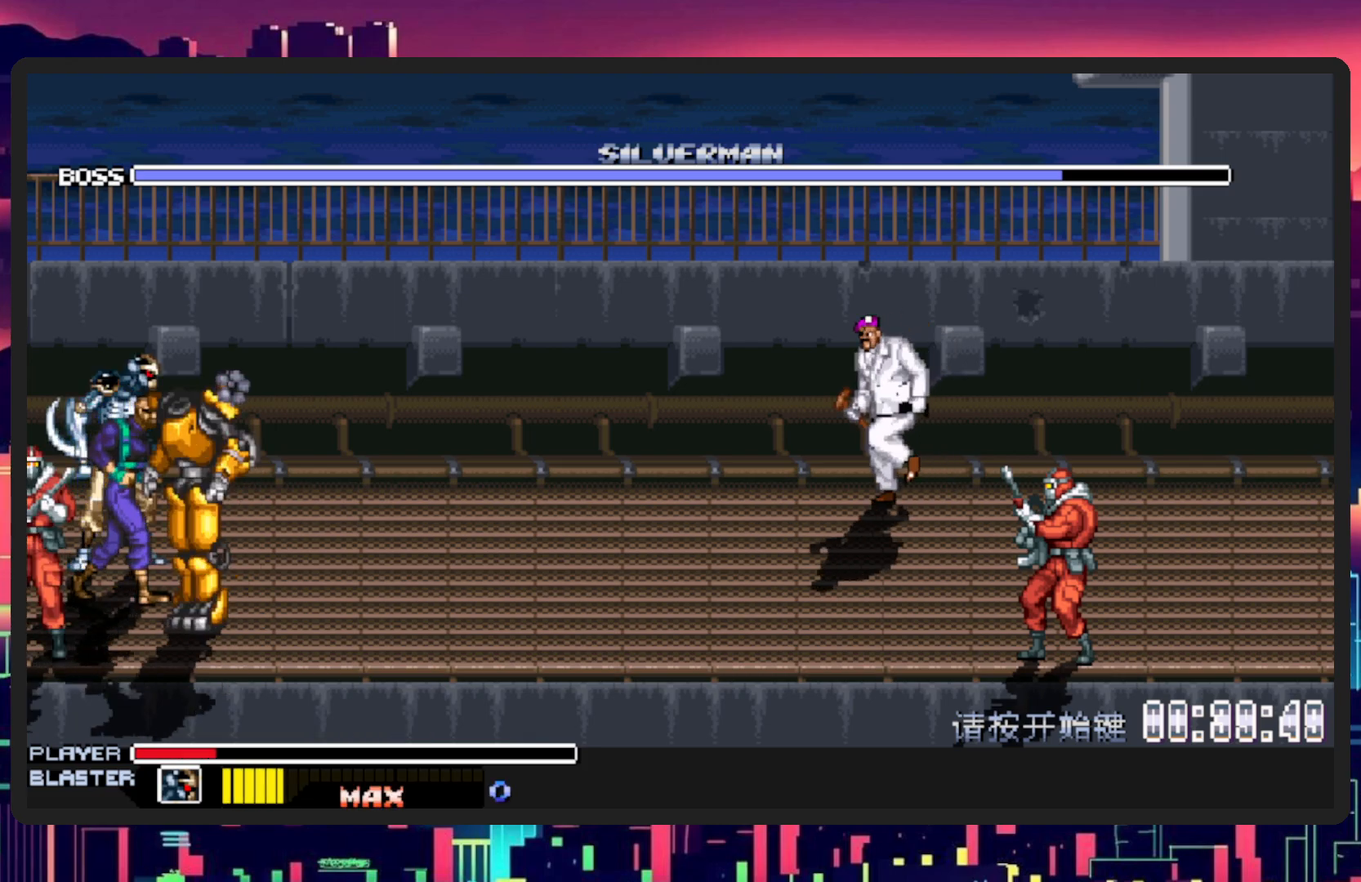
{"buttons": [], "events": []}
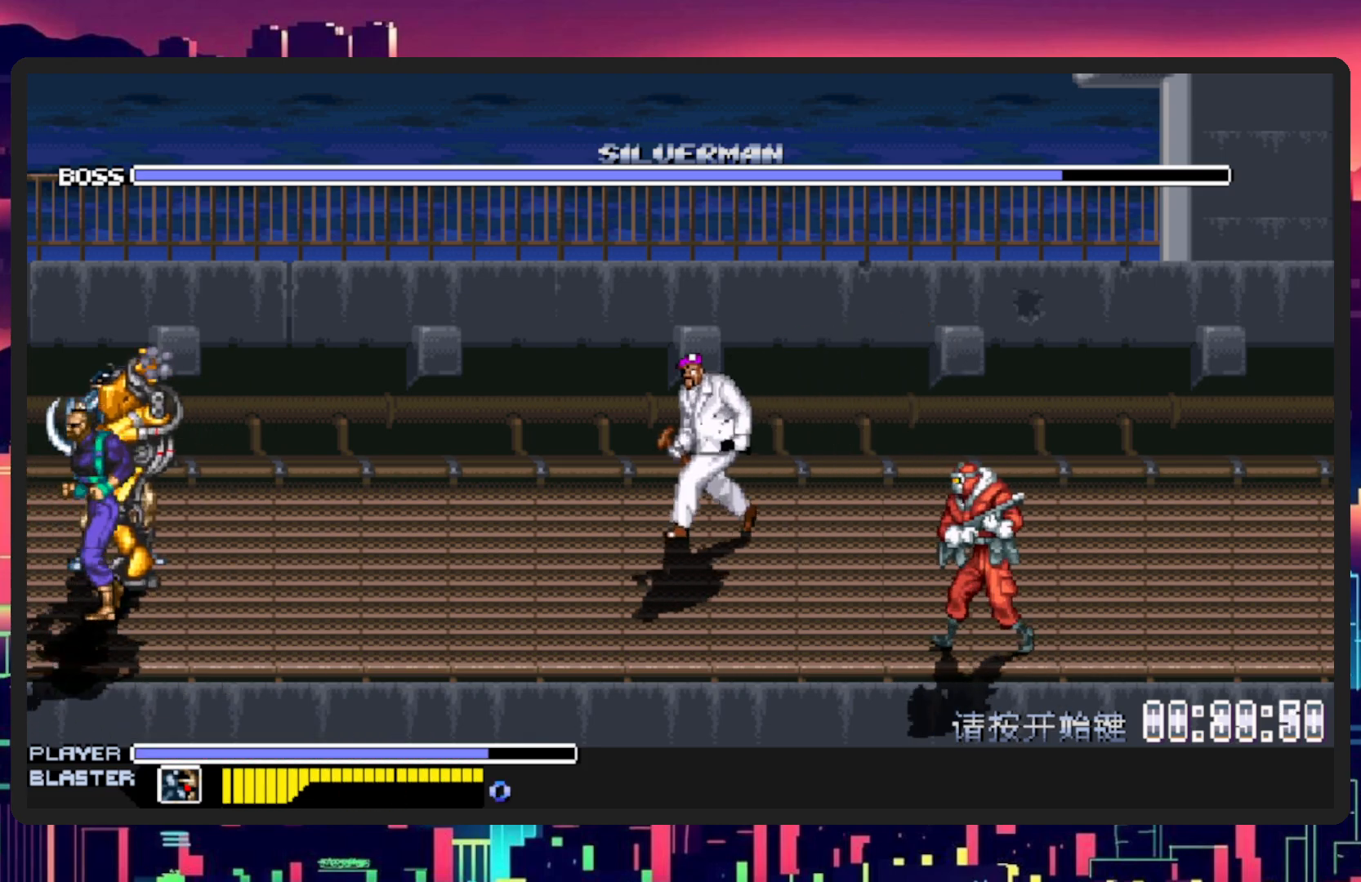
{"buttons": ["Y", "DPAD_DOWN", "DPAD_LEFT"], "events": [[84, "DPAD_DOWN", "down"], [100, "DPAD_RIGHT", "down"], [267, "DPAD_RIGHT", "up"], [317, "DPAD_LEFT", "down"], [417, "Y", "down"]]}
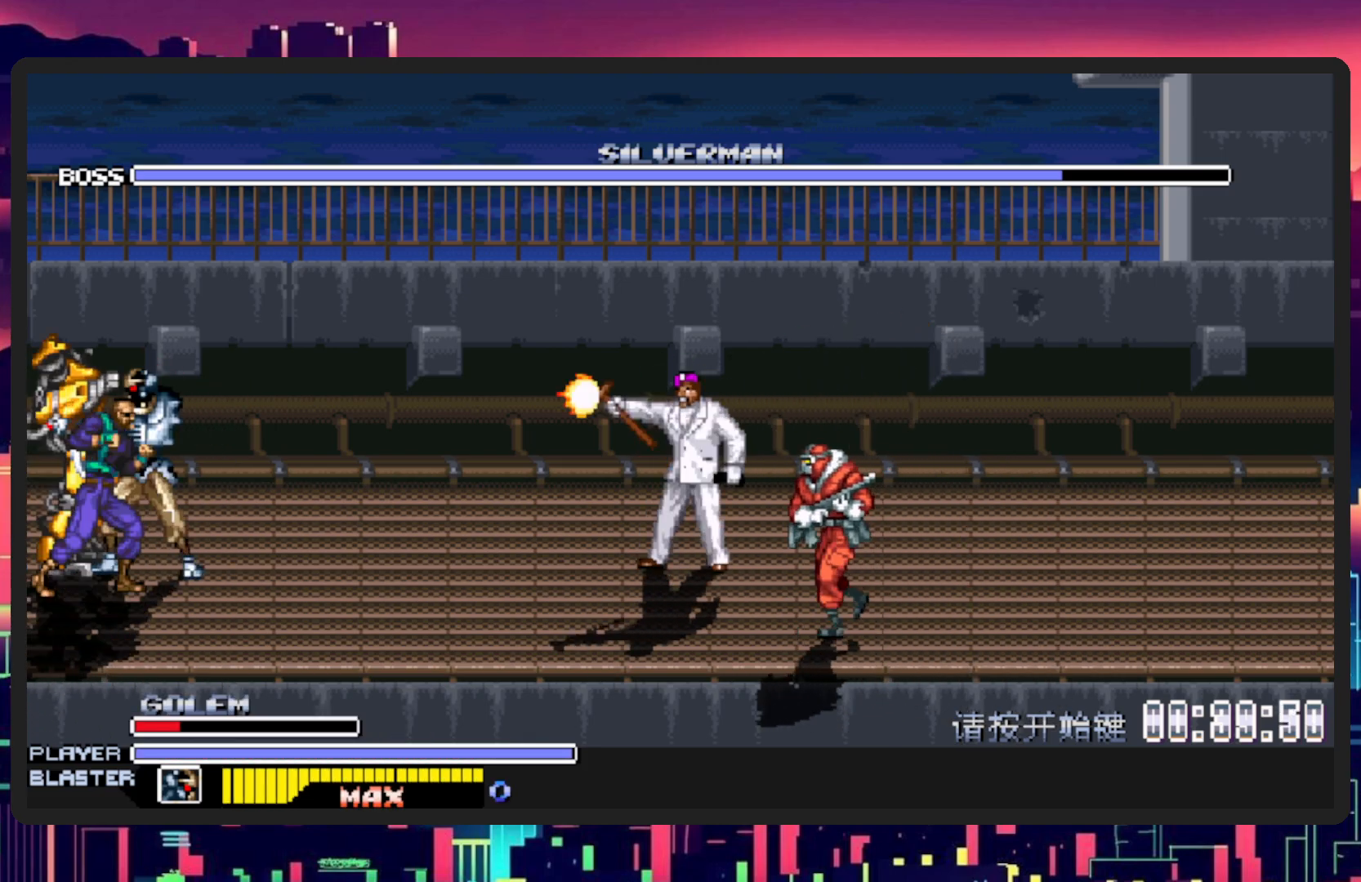
{"buttons": ["Y"], "events": [[66, "DPAD_DOWN", "up"], [66, "Y", "up"], [133, "Y", "down"], [283, "Y", "up"], [383, "Y", "down"], [417, "DPAD_LEFT", "up"]]}
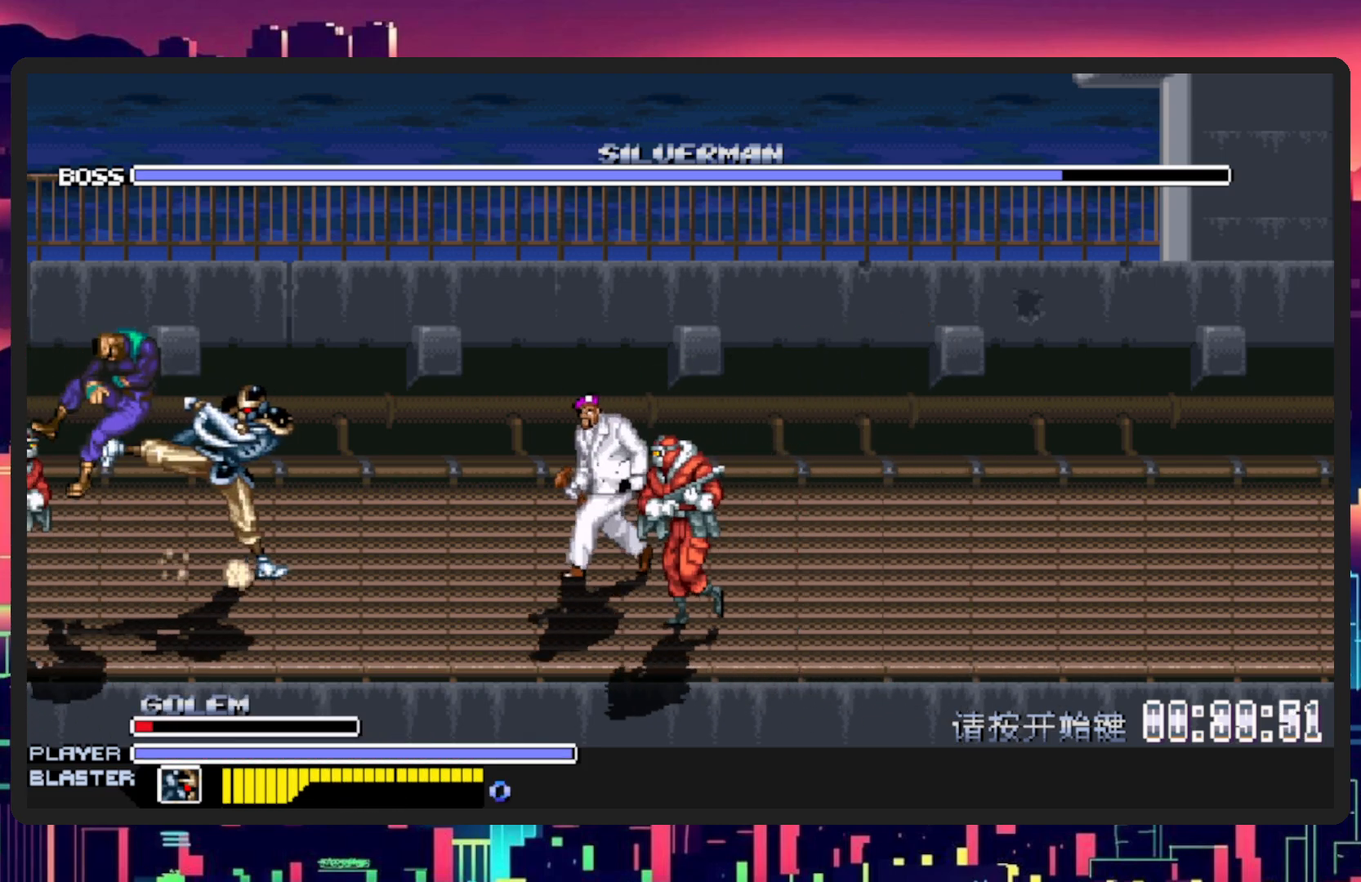
{"buttons": ["DPAD_RIGHT"], "events": [[17, "Y", "up"], [267, "DPAD_RIGHT", "down"], [367, "DPAD_RIGHT", "up"], [417, "DPAD_RIGHT", "down"]]}
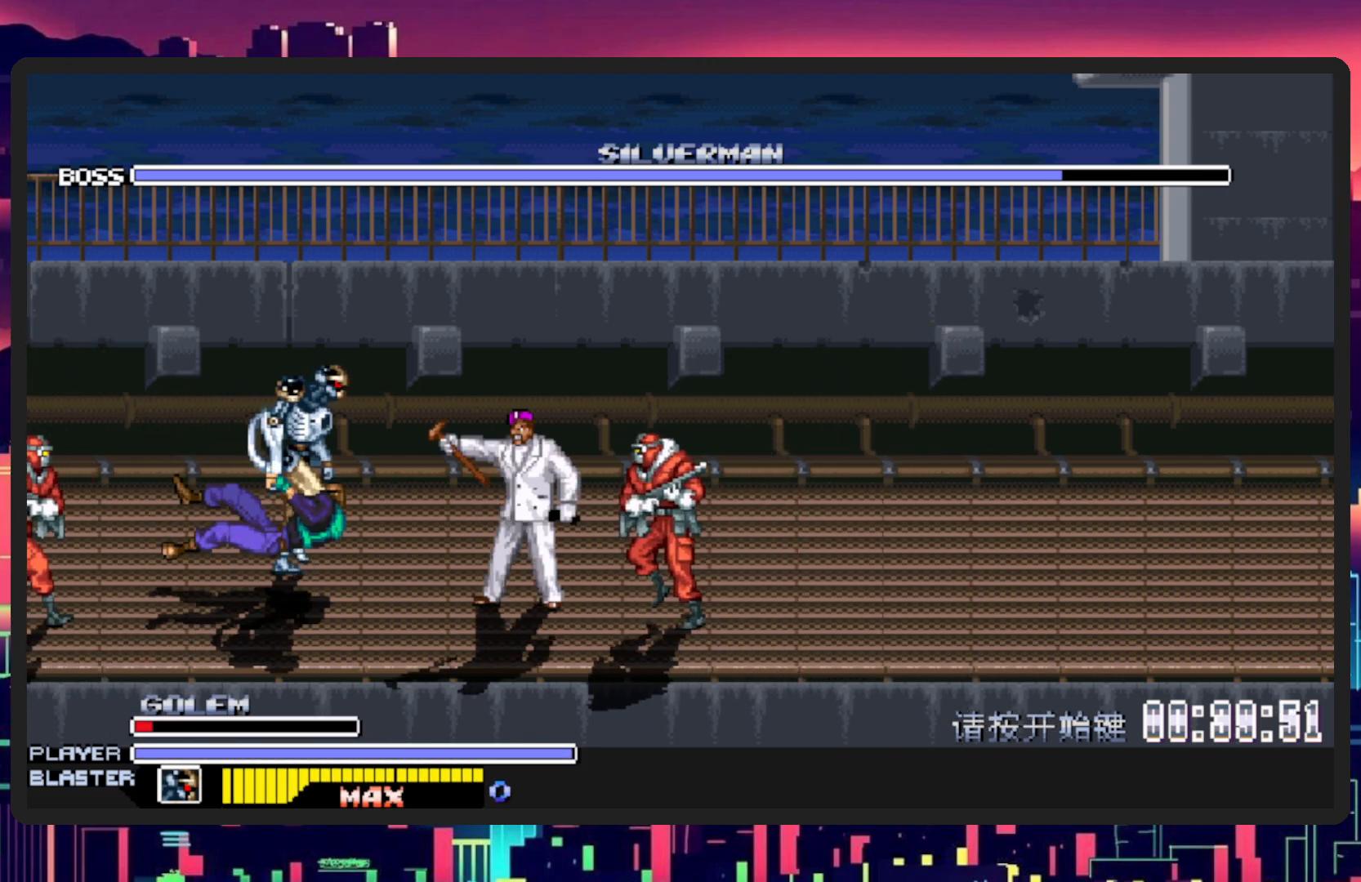
{"buttons": ["DPAD_RIGHT"], "events": []}
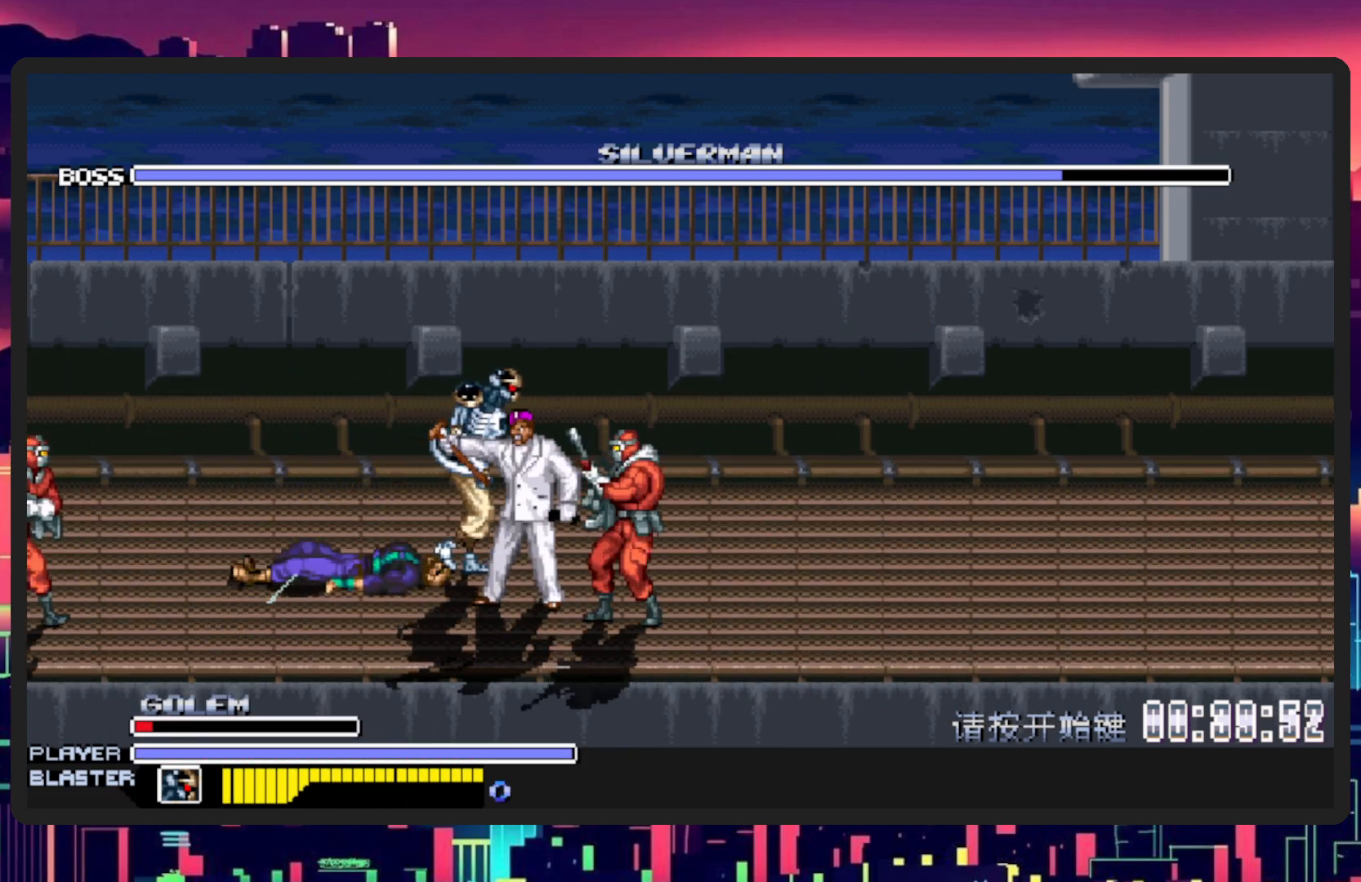
{"buttons": ["DPAD_DOWN", "DPAD_RIGHT"], "events": [[134, "DPAD_RIGHT", "up"], [284, "DPAD_RIGHT", "down"], [451, "DPAD_DOWN", "down"]]}
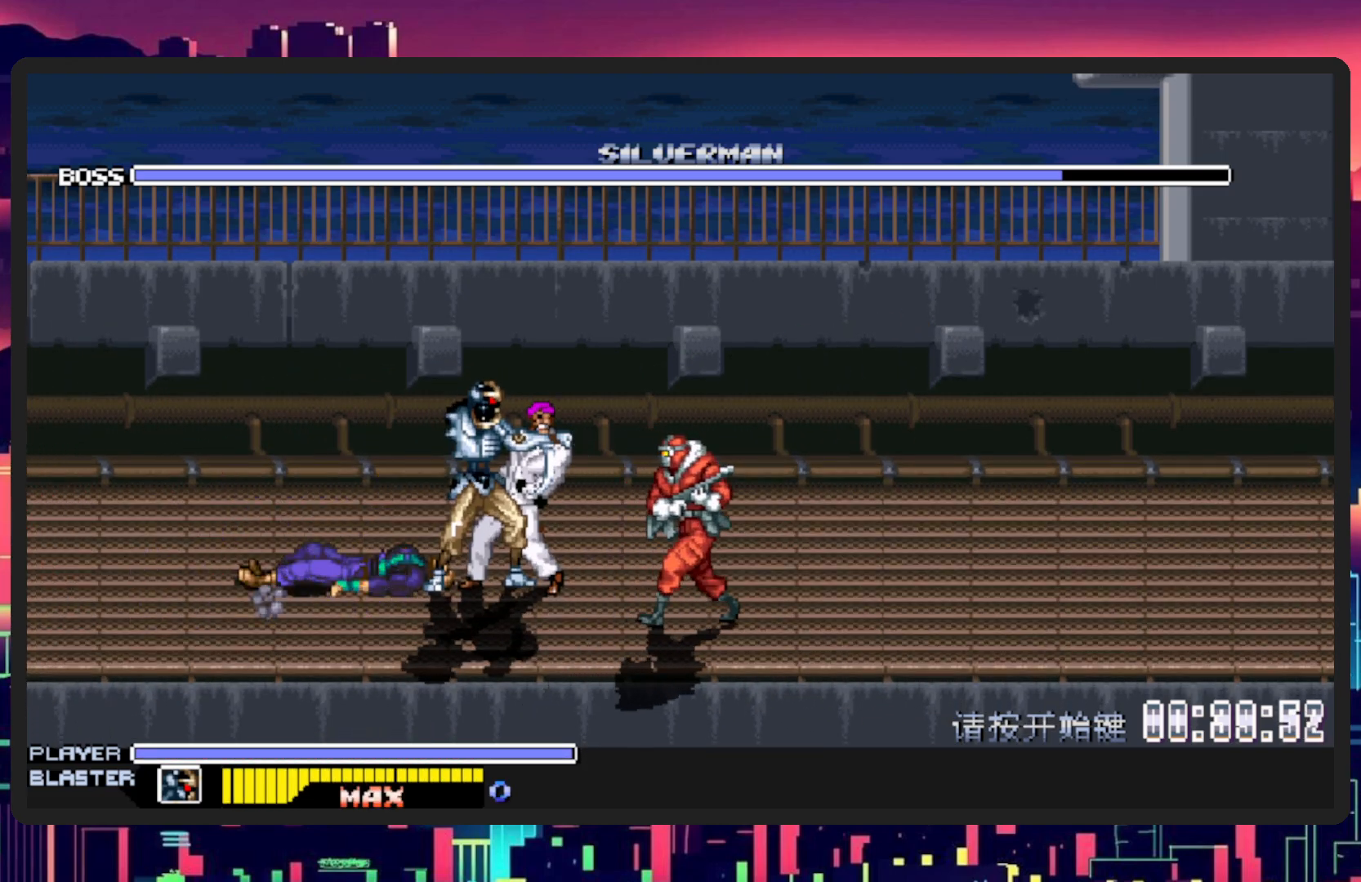
{"buttons": ["Y", "DPAD_RIGHT"], "events": [[67, "Y", "down"], [184, "DPAD_DOWN", "up"], [217, "Y", "up"], [284, "Y", "down"], [434, "Y", "up"], [501, "Y", "down"]]}
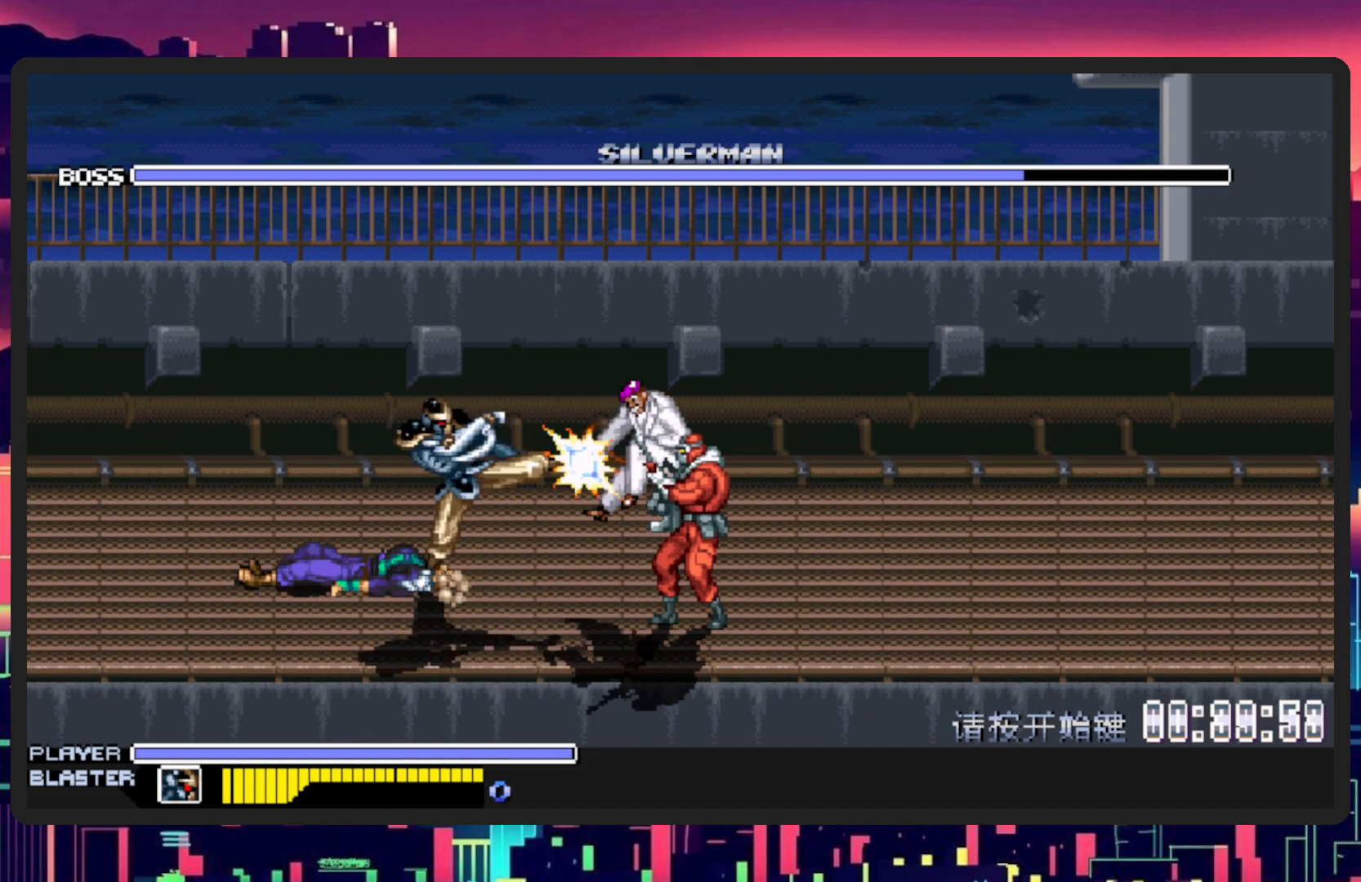
{"buttons": ["DPAD_RIGHT"], "events": [[166, "Y", "up"]]}
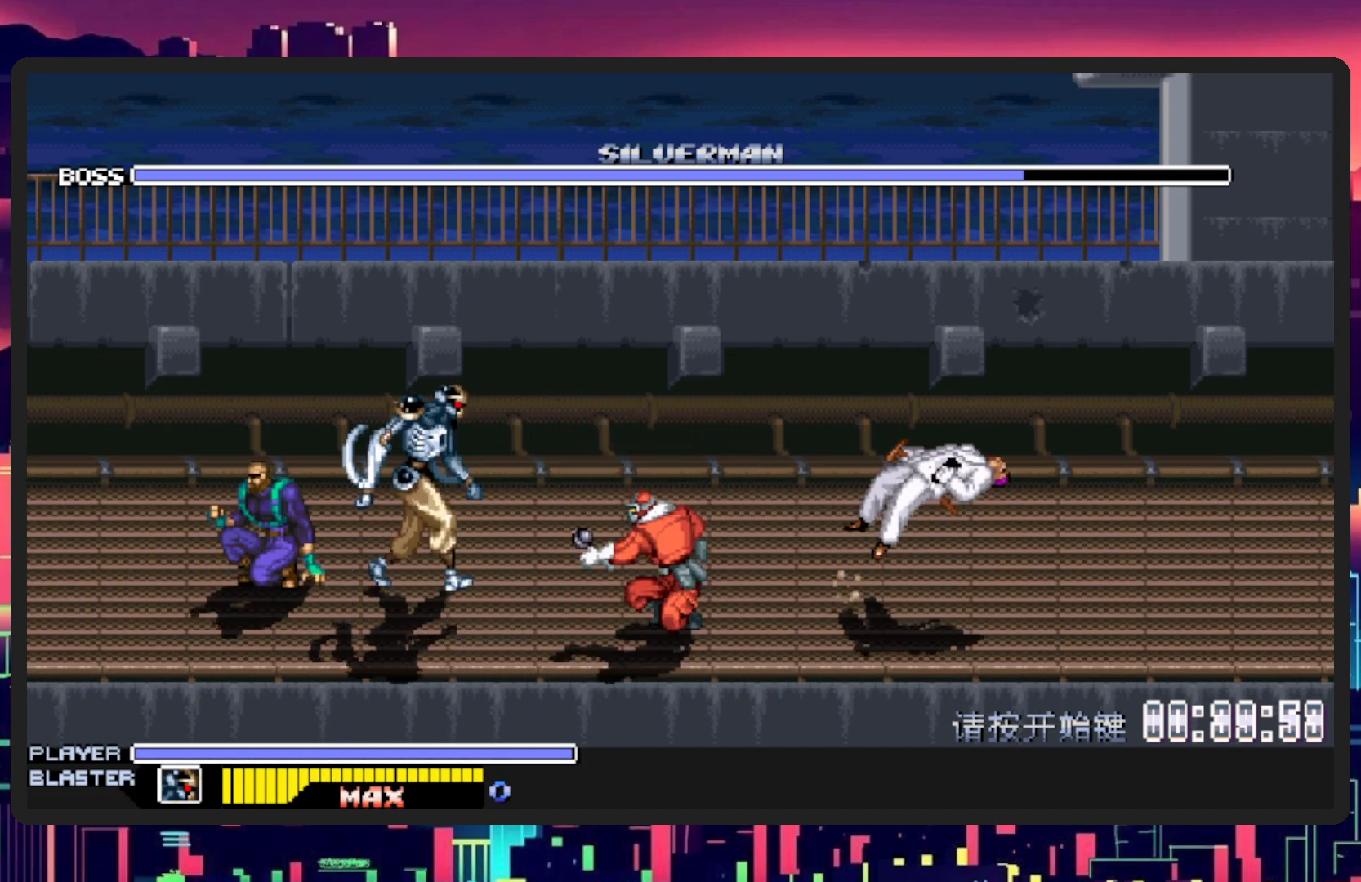
{"buttons": ["DPAD_RIGHT"], "events": [[67, "B", "down"], [234, "B", "up"], [300, "Y", "down"], [450, "Y", "up"]]}